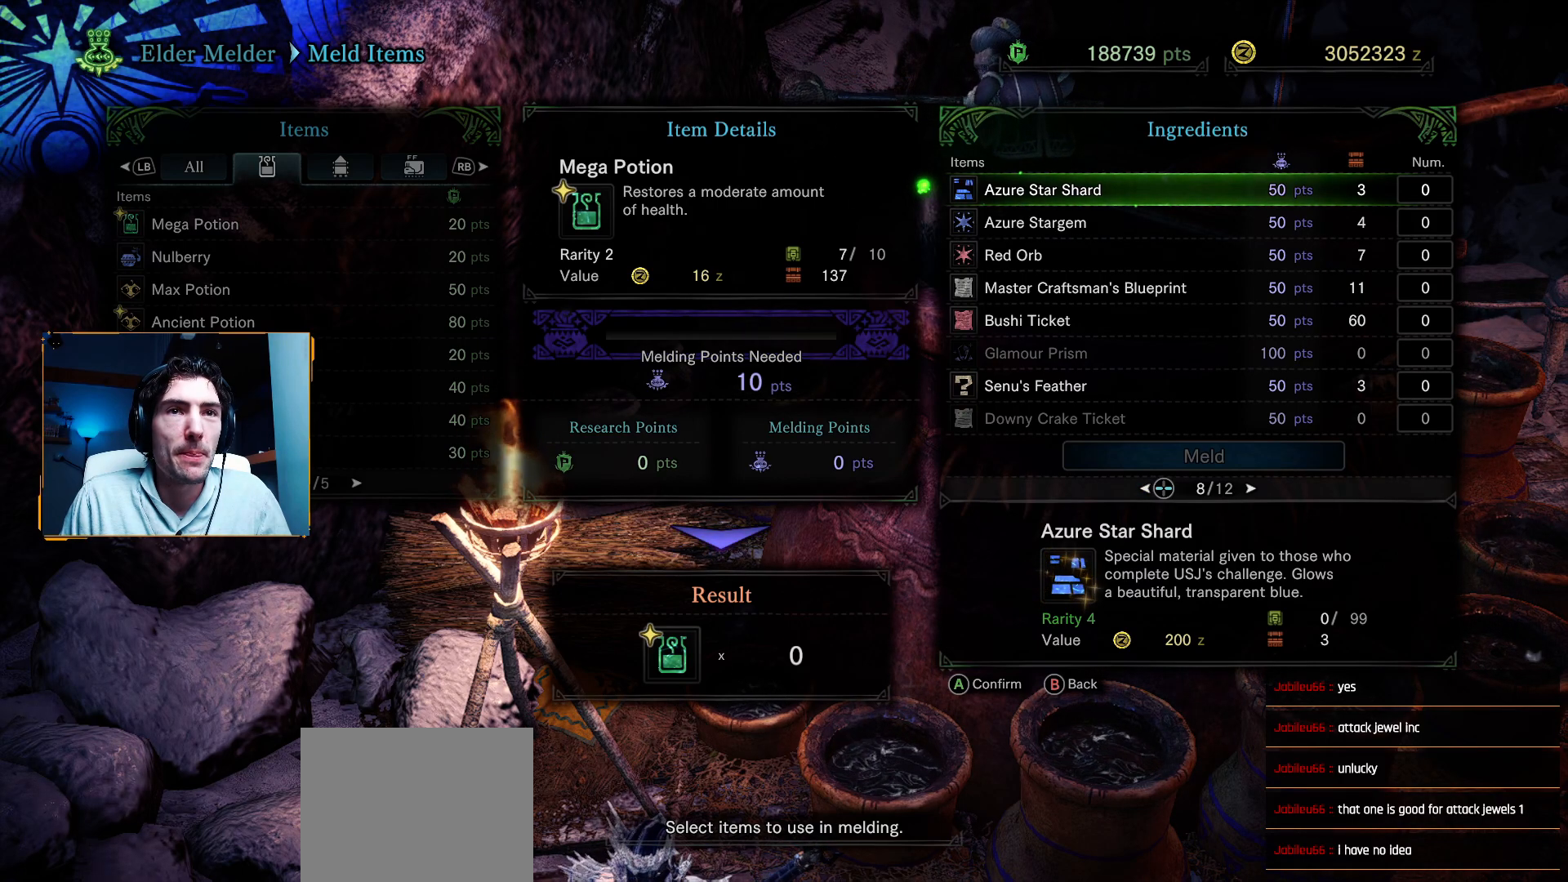
Gameplay with a controller (Xbox layout); each line is a JSON object with the inputs held at the frame after it. "events" lists button and stick changes between this image and that frame as [ms after this image, input, new state], when the widget could be followed in between.
{"buttons": [], "left_stick": "center", "right_stick": "center", "events": []}
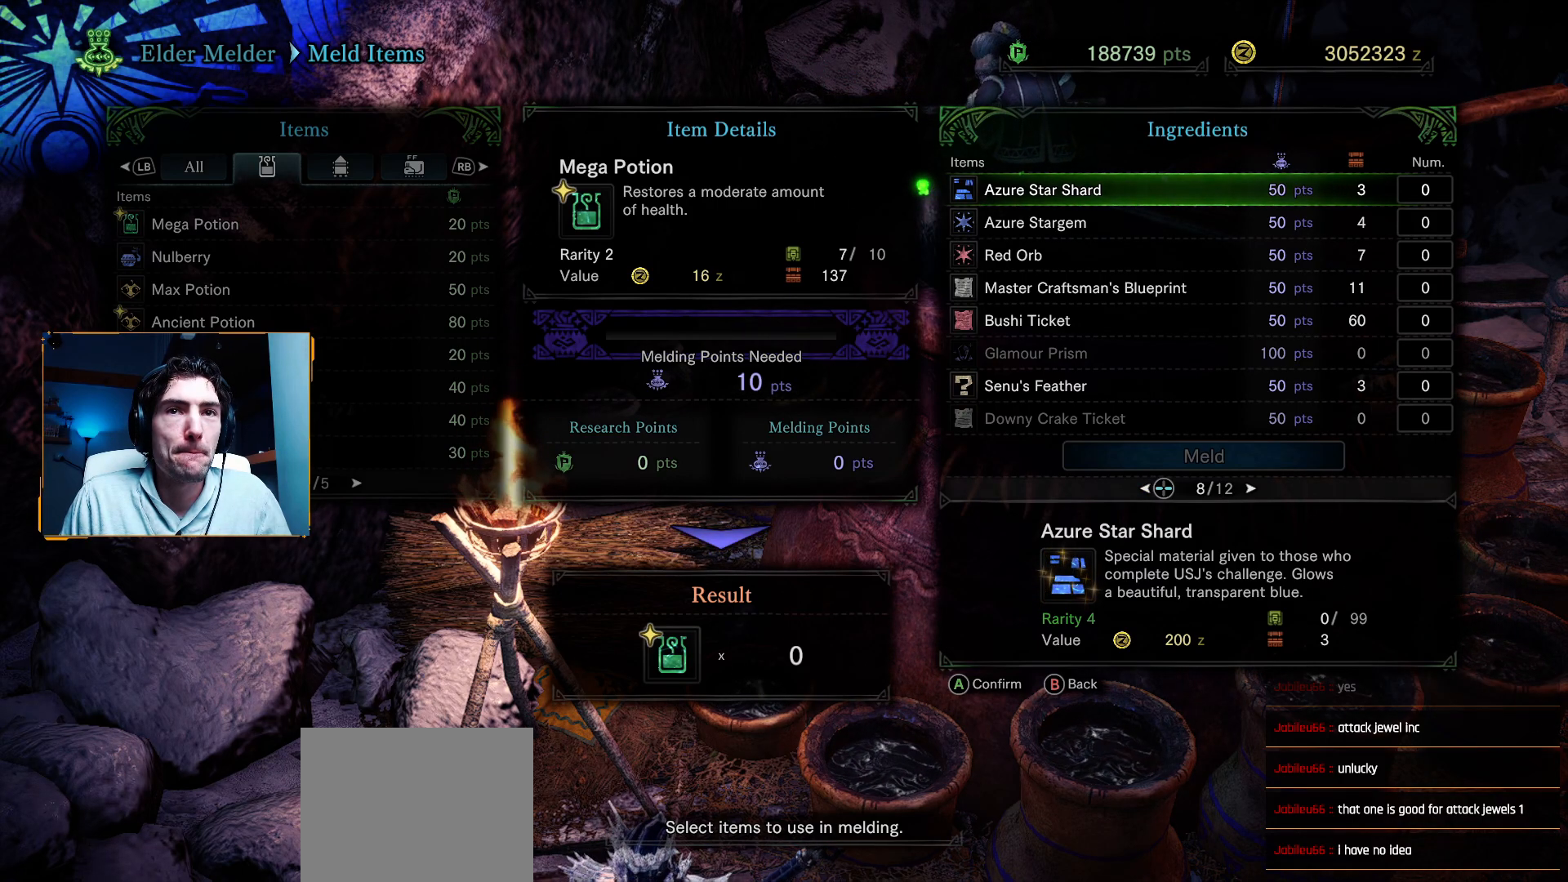
{"buttons": [], "left_stick": "center", "right_stick": "center", "events": []}
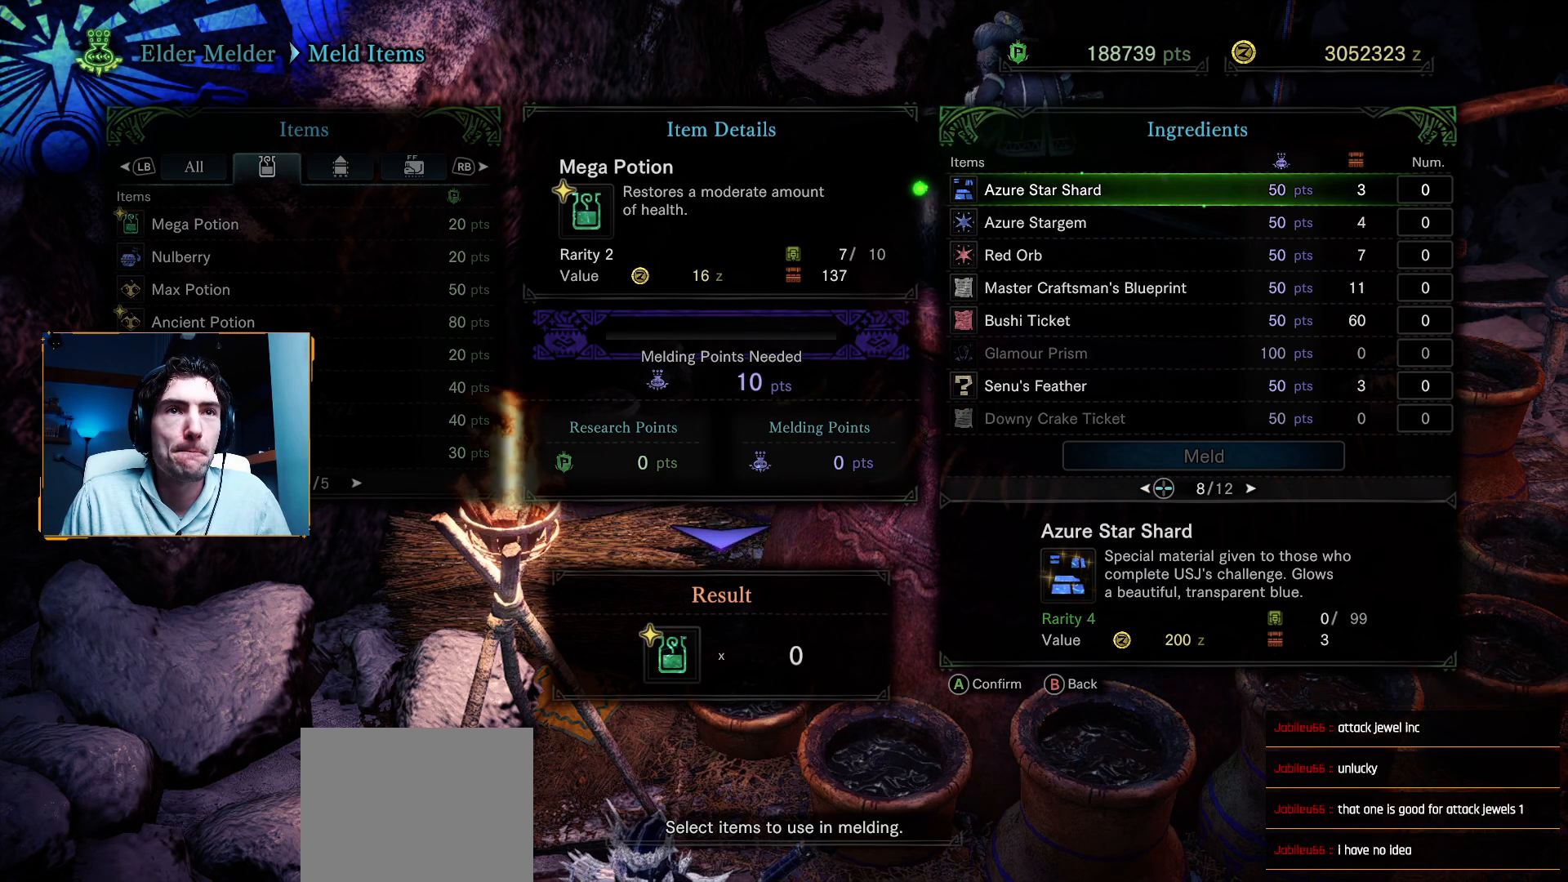
{"buttons": [], "left_stick": "center", "right_stick": "center", "events": [[50, "DPAD_LEFT", "down"], [200, "DPAD_LEFT", "up"]]}
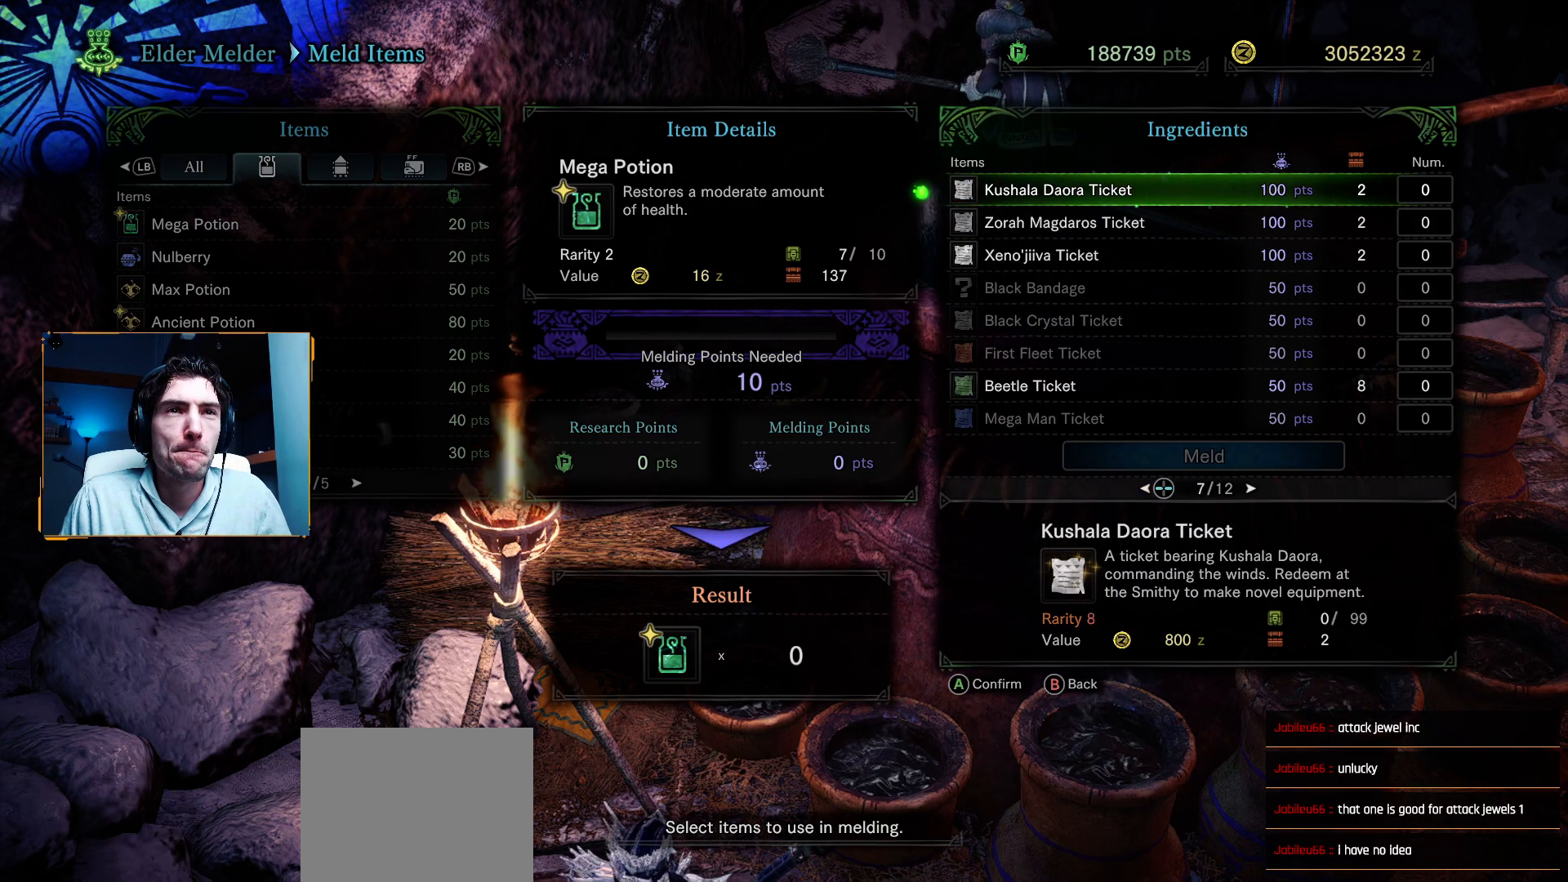
{"buttons": [], "left_stick": "center", "right_stick": "center", "events": []}
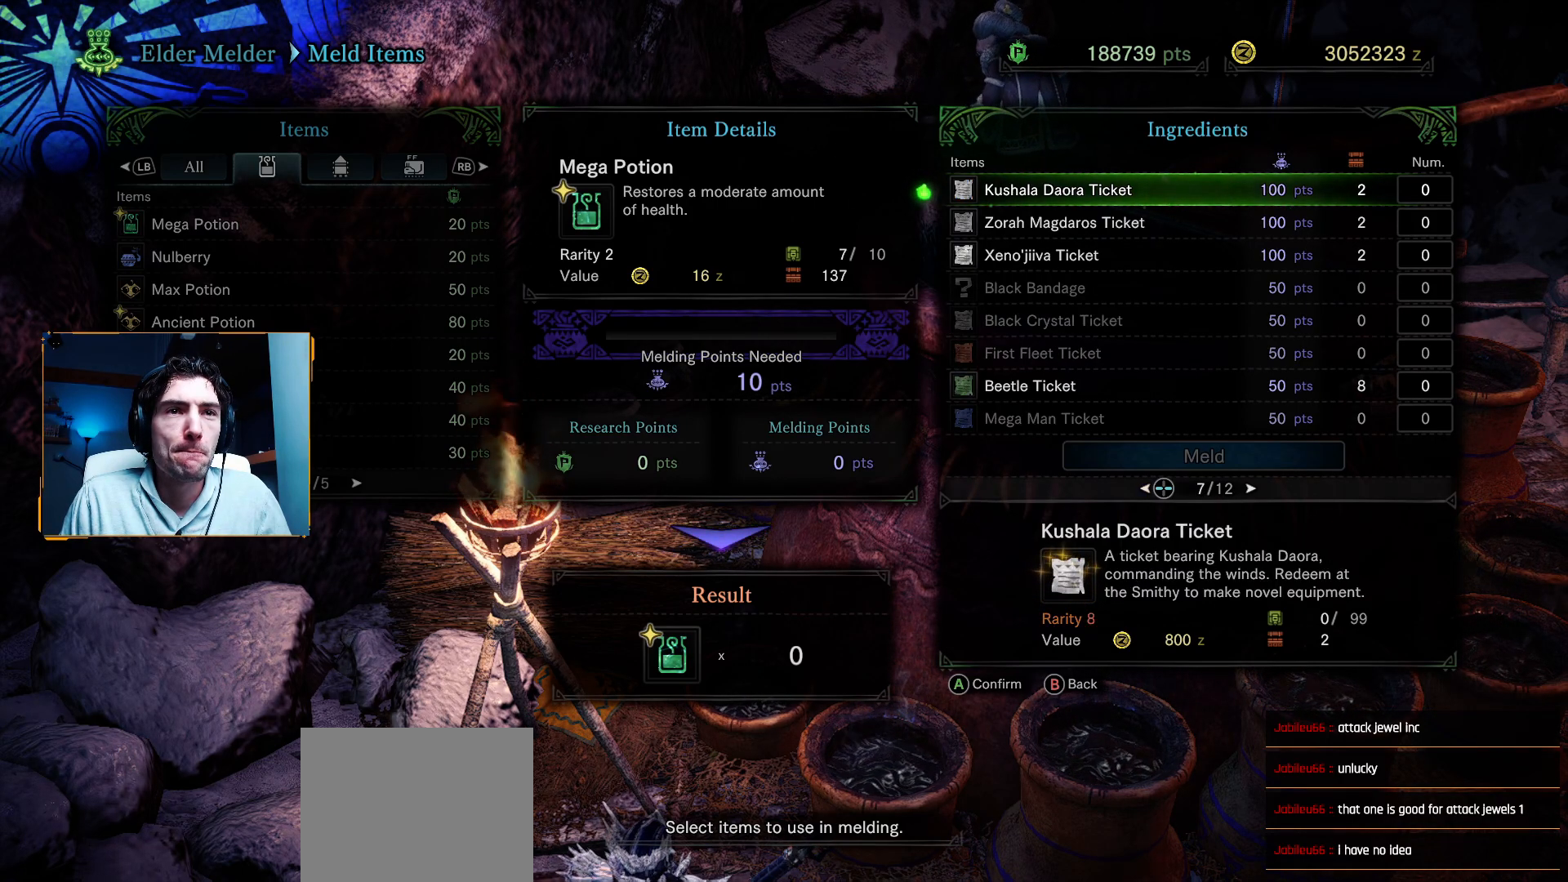
{"buttons": [], "left_stick": "center", "right_stick": "center", "events": [[67, "DPAD_LEFT", "down"], [217, "DPAD_LEFT", "up"]]}
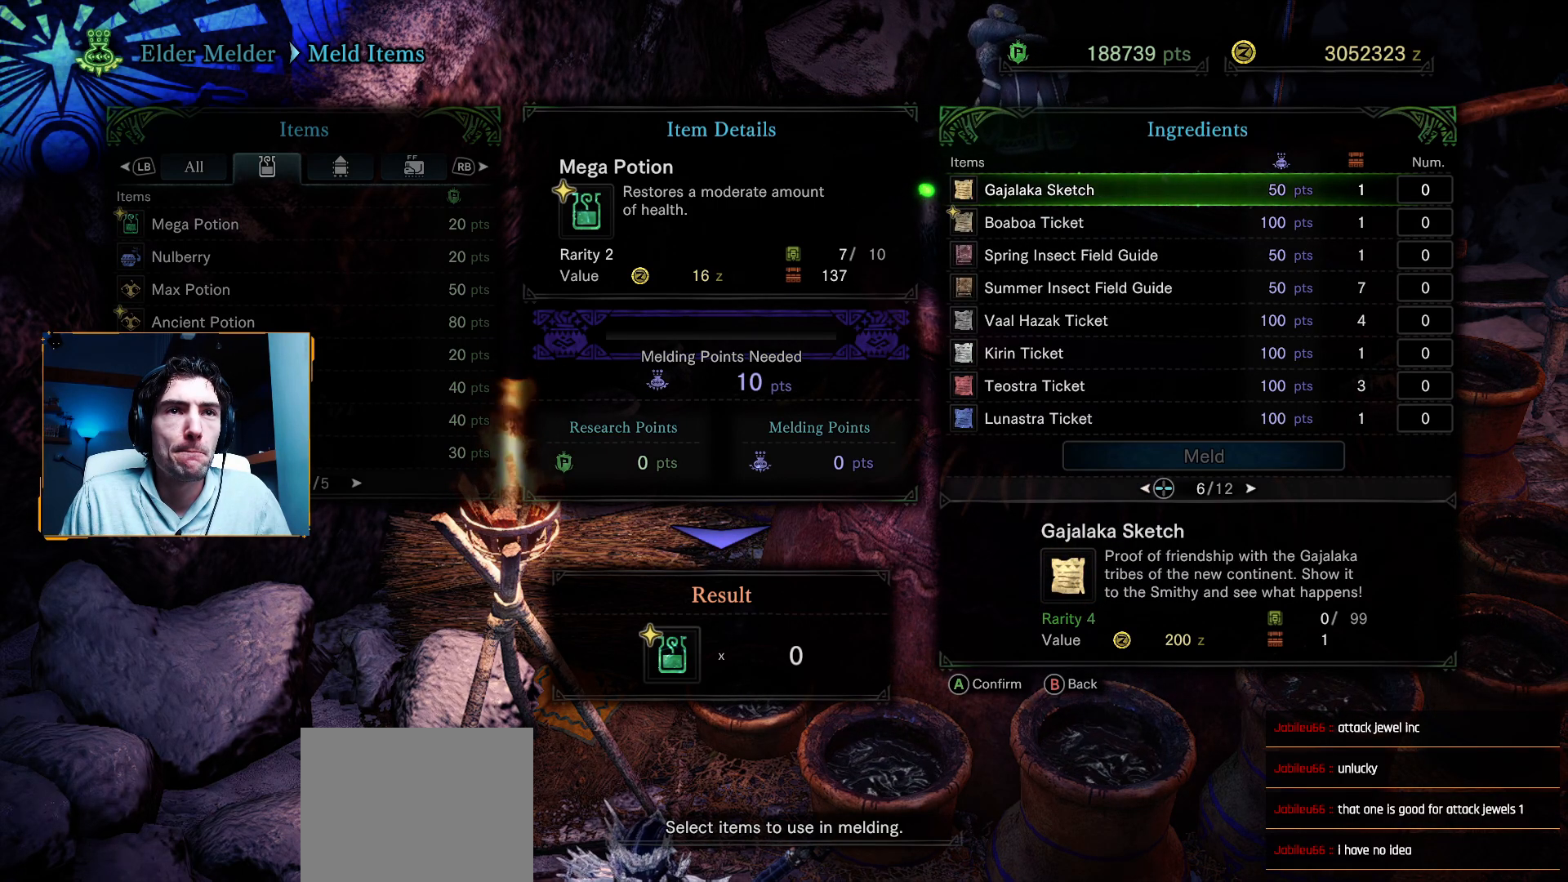
{"buttons": [], "left_stick": "center", "right_stick": "center", "events": [[167, "DPAD_LEFT", "down"], [317, "DPAD_LEFT", "up"]]}
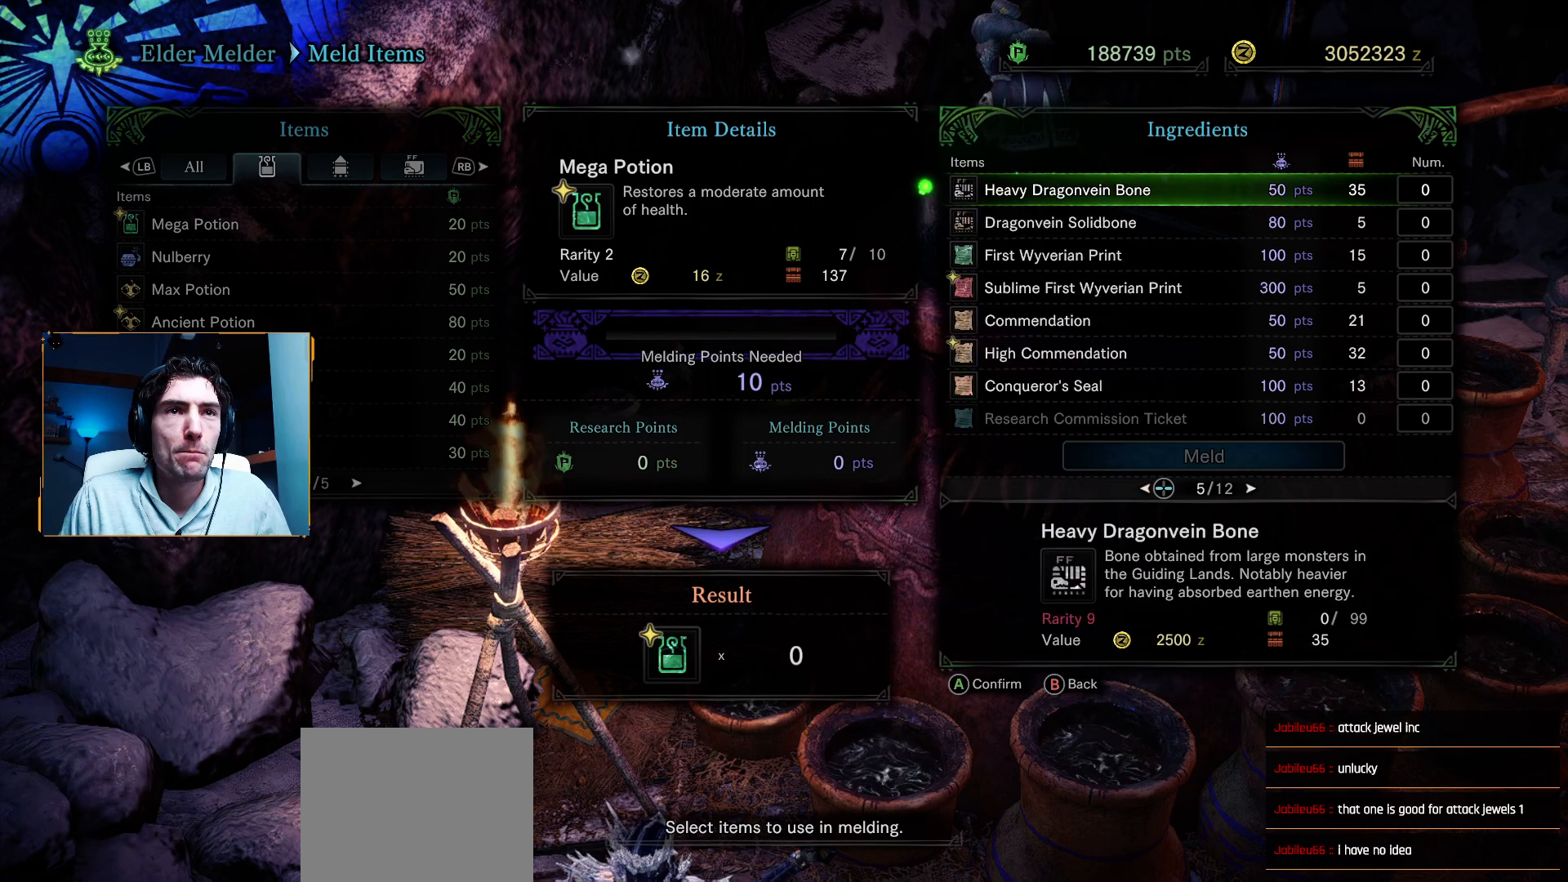
{"buttons": [], "left_stick": "center", "right_stick": "center", "events": []}
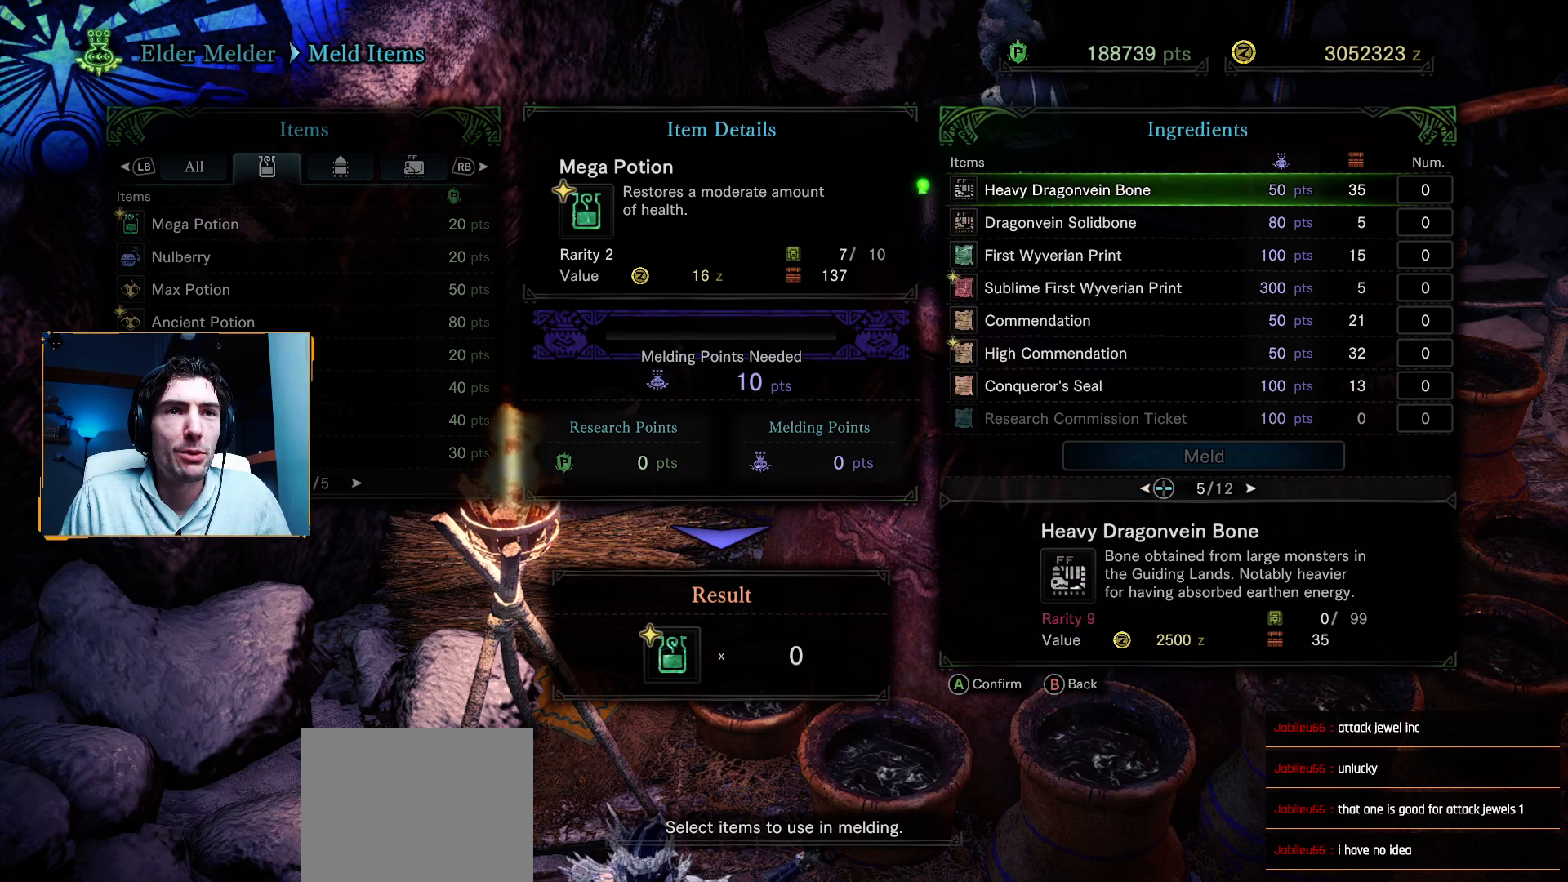
{"buttons": ["DPAD_LEFT"], "left_stick": "center", "right_stick": "center", "events": [[417, "DPAD_LEFT", "down"]]}
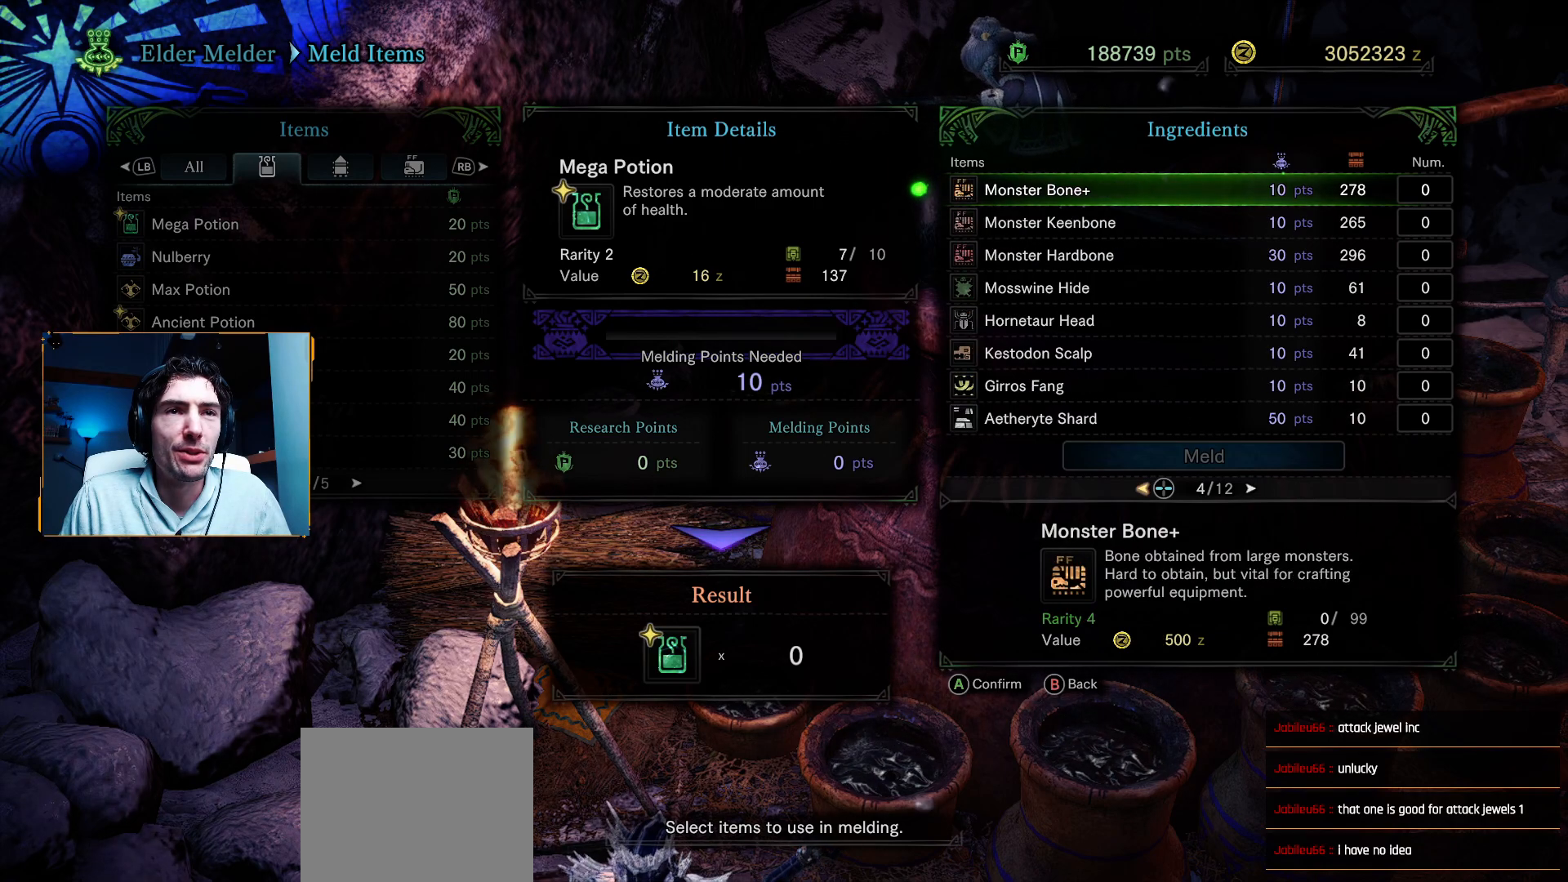
{"buttons": [], "left_stick": "center", "right_stick": "center", "events": [[33, "DPAD_LEFT", "up"]]}
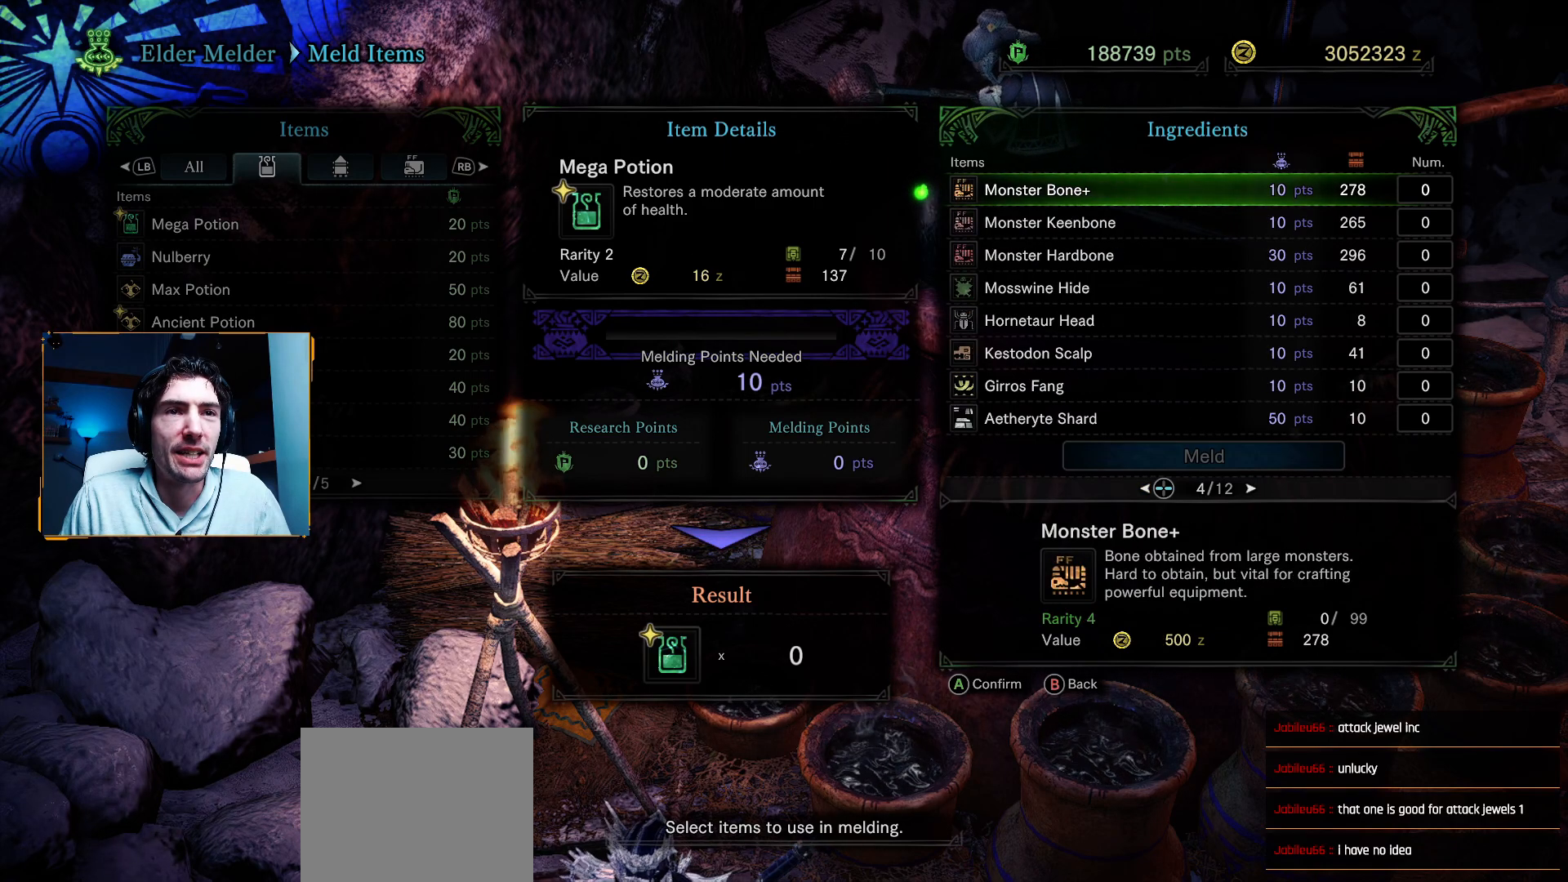
{"buttons": [], "left_stick": "center", "right_stick": "center", "events": [[250, "DPAD_LEFT", "down"], [400, "DPAD_LEFT", "up"]]}
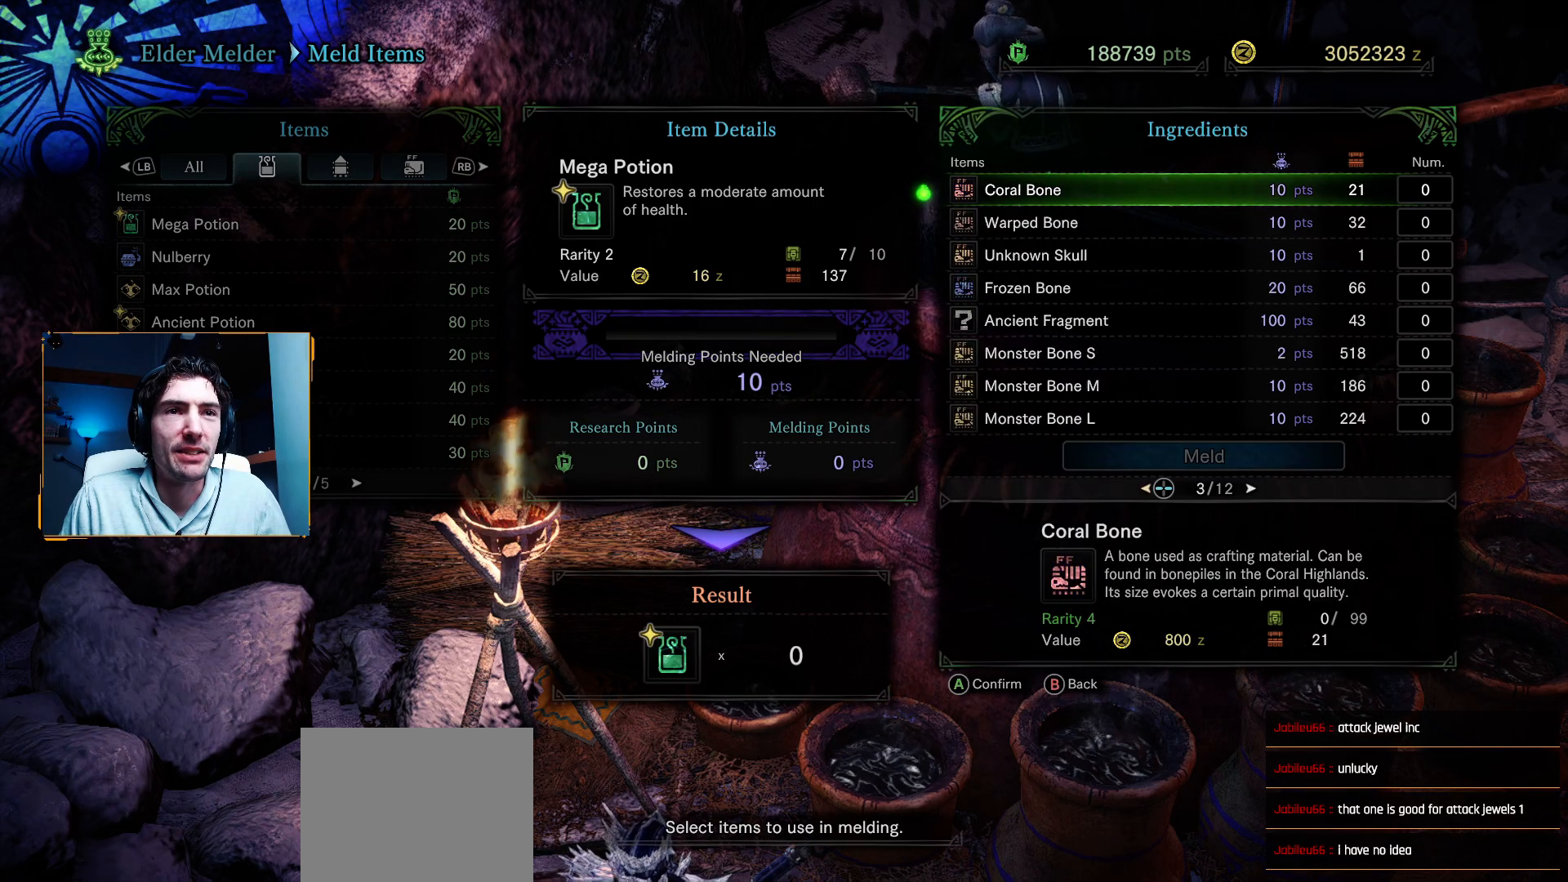
{"buttons": [], "left_stick": "center", "right_stick": "center", "events": [[217, "DPAD_LEFT", "down"], [350, "DPAD_LEFT", "up"]]}
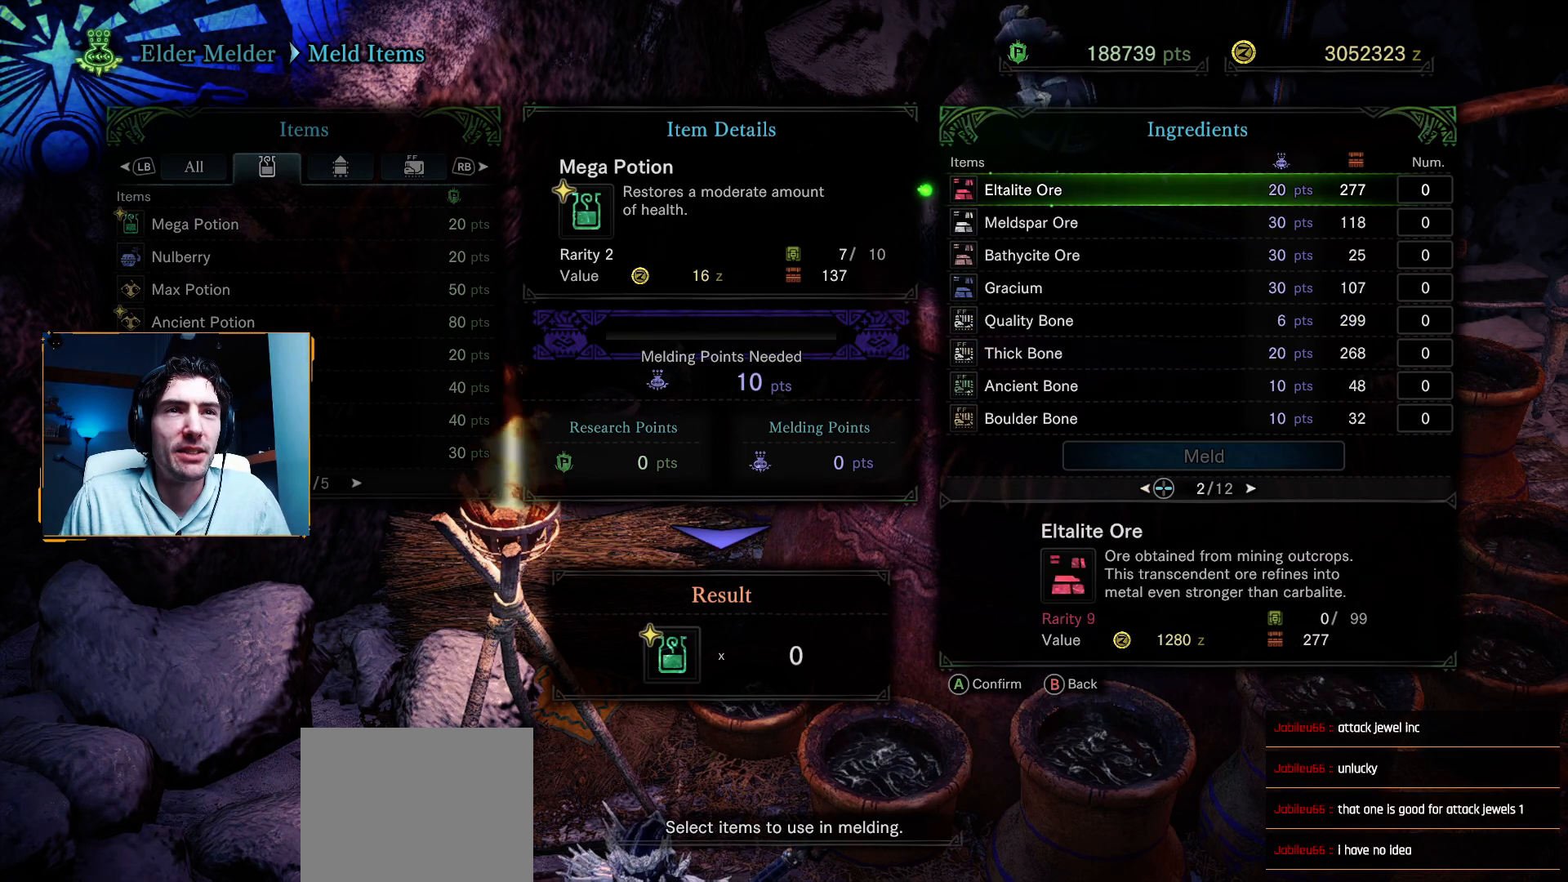
{"buttons": ["DPAD_LEFT"], "left_stick": "center", "right_stick": "center", "events": [[17, "DPAD_LEFT", "down"], [133, "DPAD_LEFT", "up"], [483, "DPAD_LEFT", "down"]]}
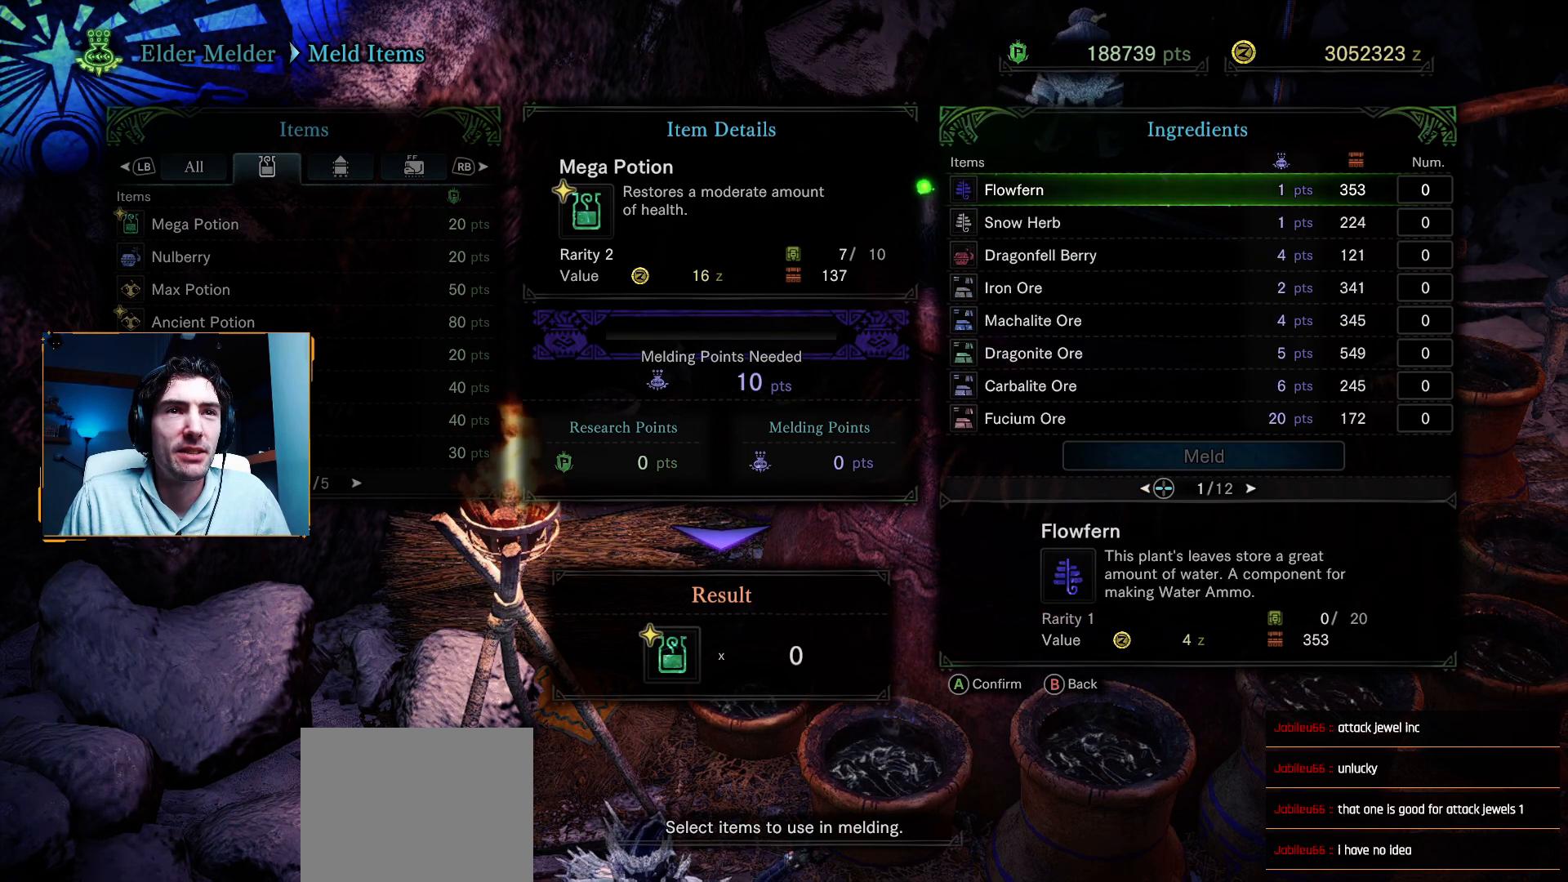
{"buttons": [], "left_stick": "center", "right_stick": "center", "events": [[100, "DPAD_LEFT", "up"]]}
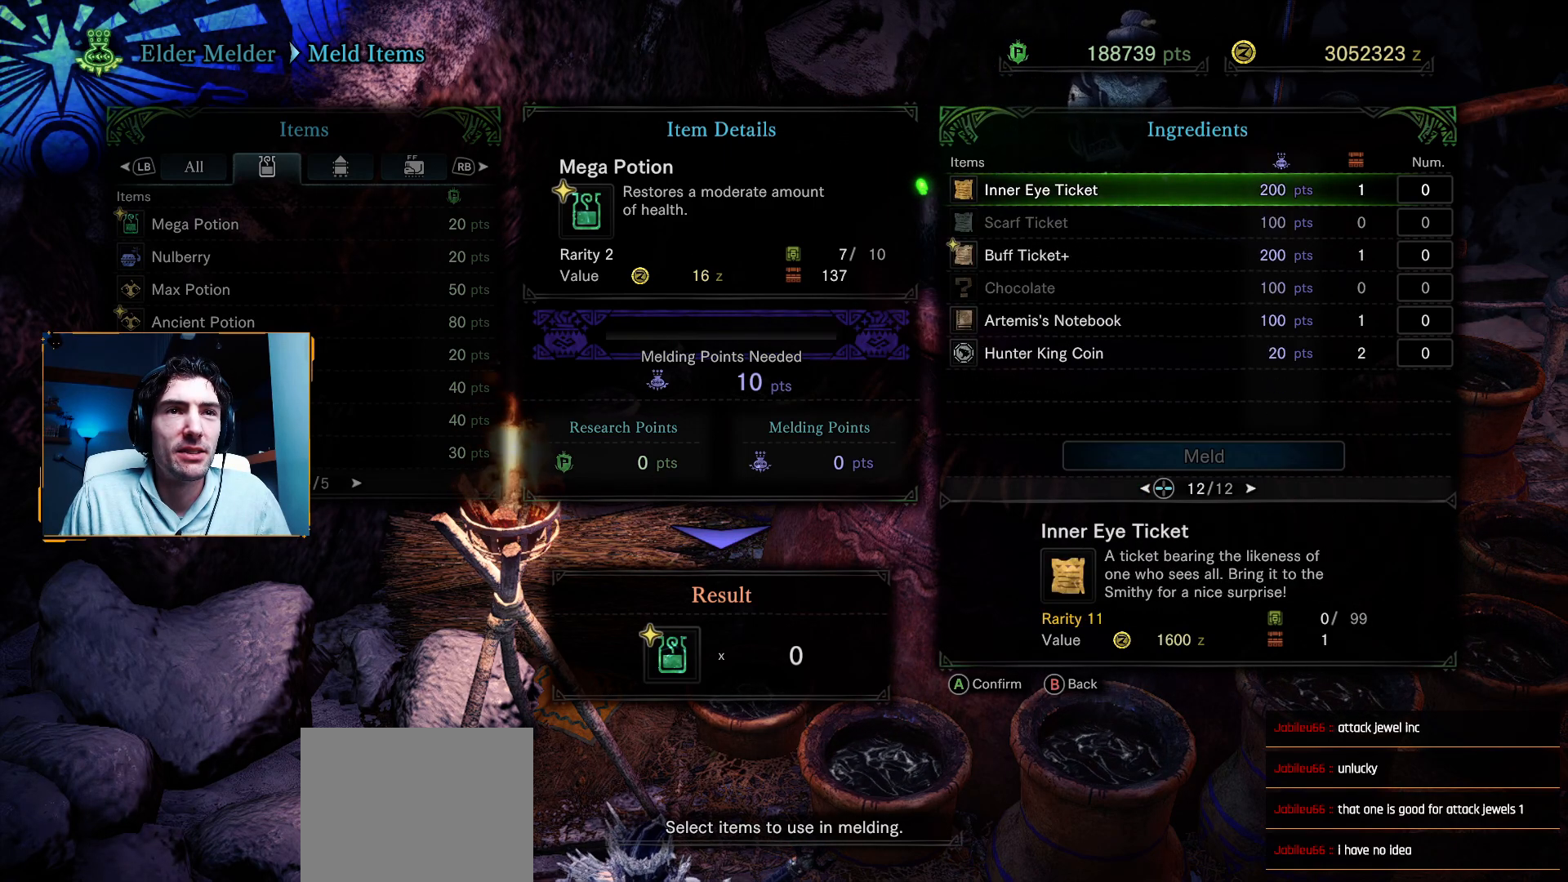
{"buttons": [], "left_stick": "center", "right_stick": "center", "events": []}
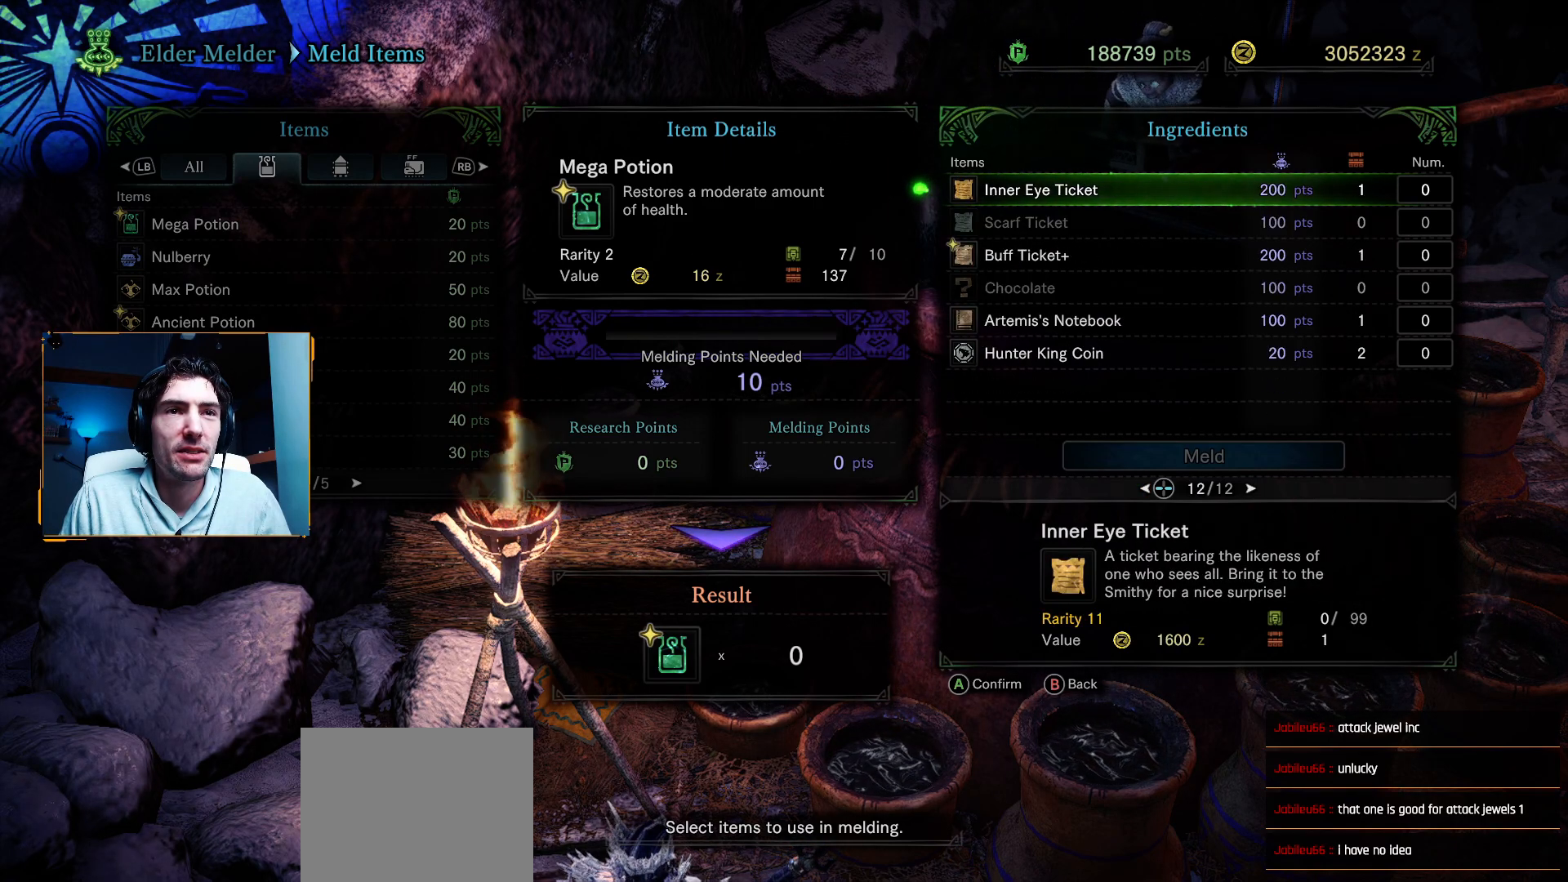
{"buttons": [], "left_stick": "center", "right_stick": "center", "events": []}
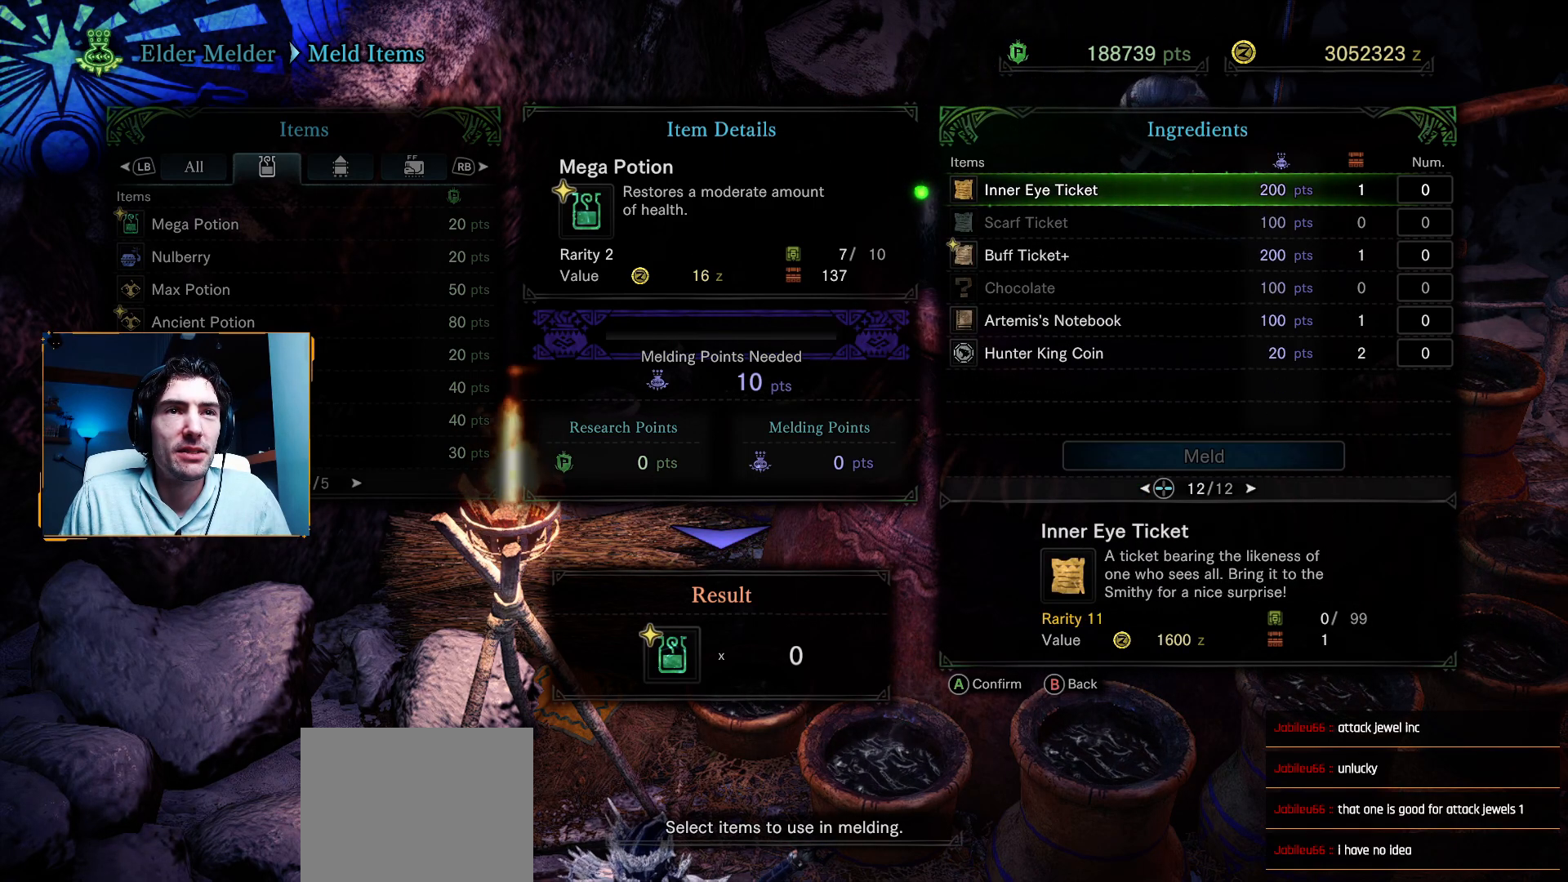
{"buttons": [], "left_stick": "center", "right_stick": "center", "events": []}
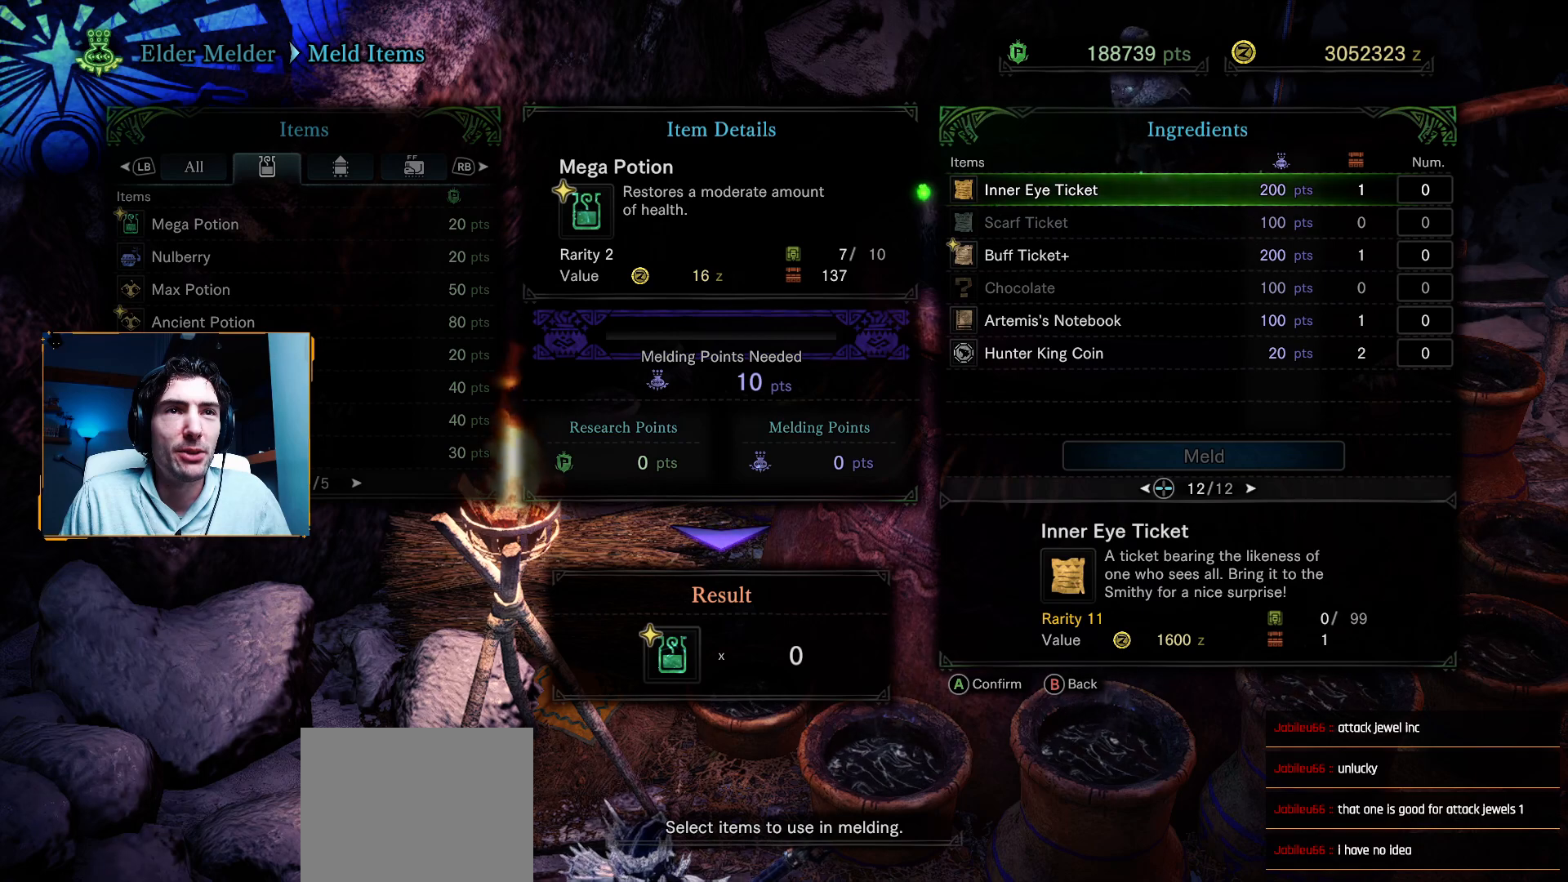
{"buttons": [], "left_stick": "center", "right_stick": "center", "events": [[67, "DPAD_LEFT", "down"], [217, "DPAD_LEFT", "up"]]}
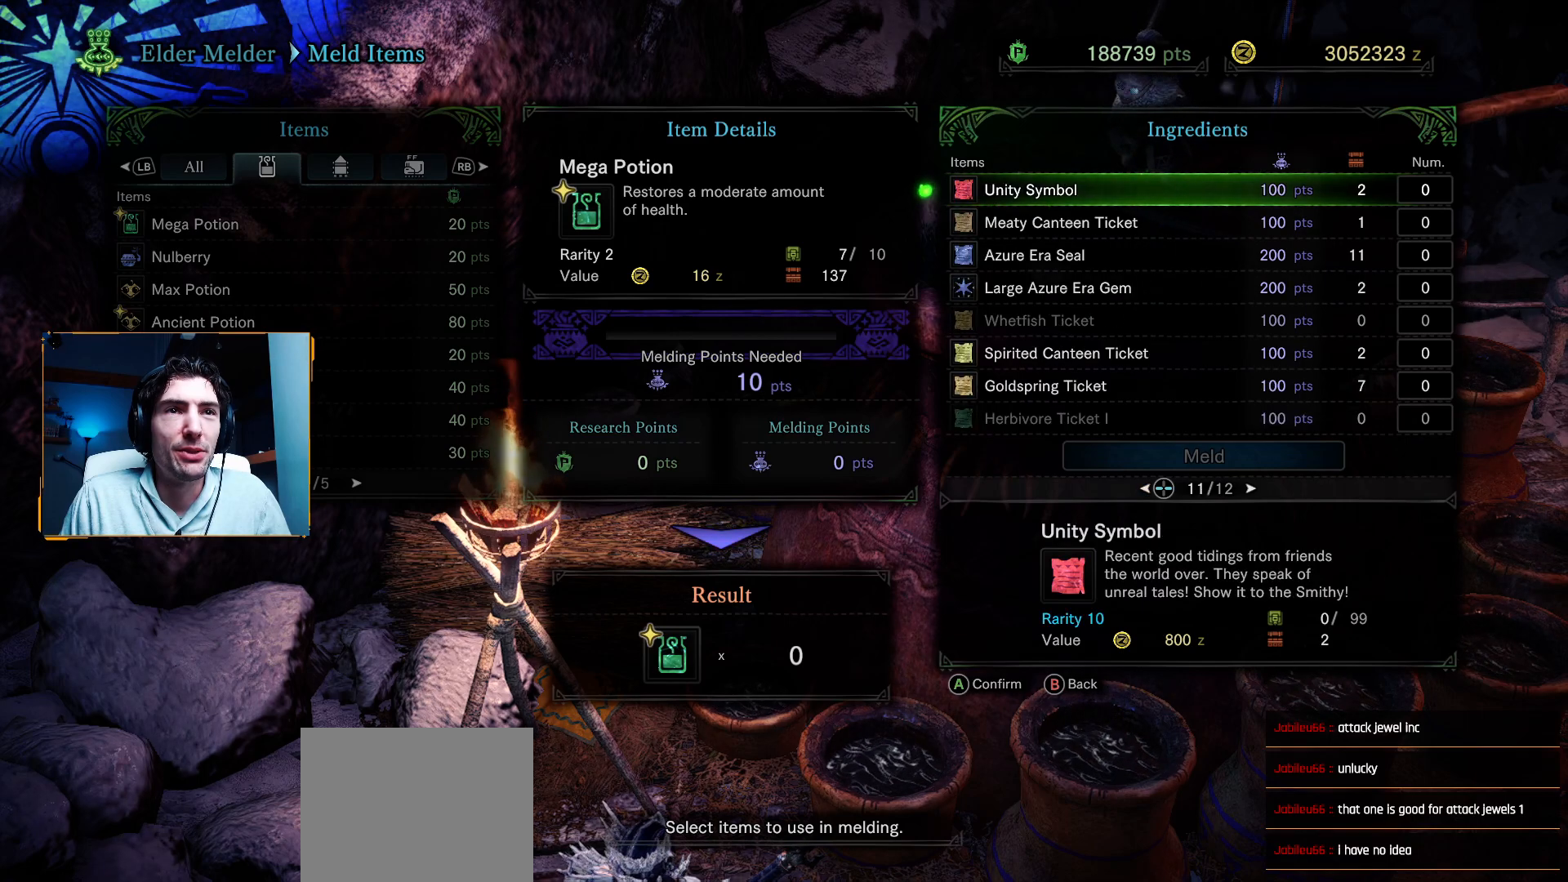
{"buttons": [], "left_stick": "center", "right_stick": "center", "events": []}
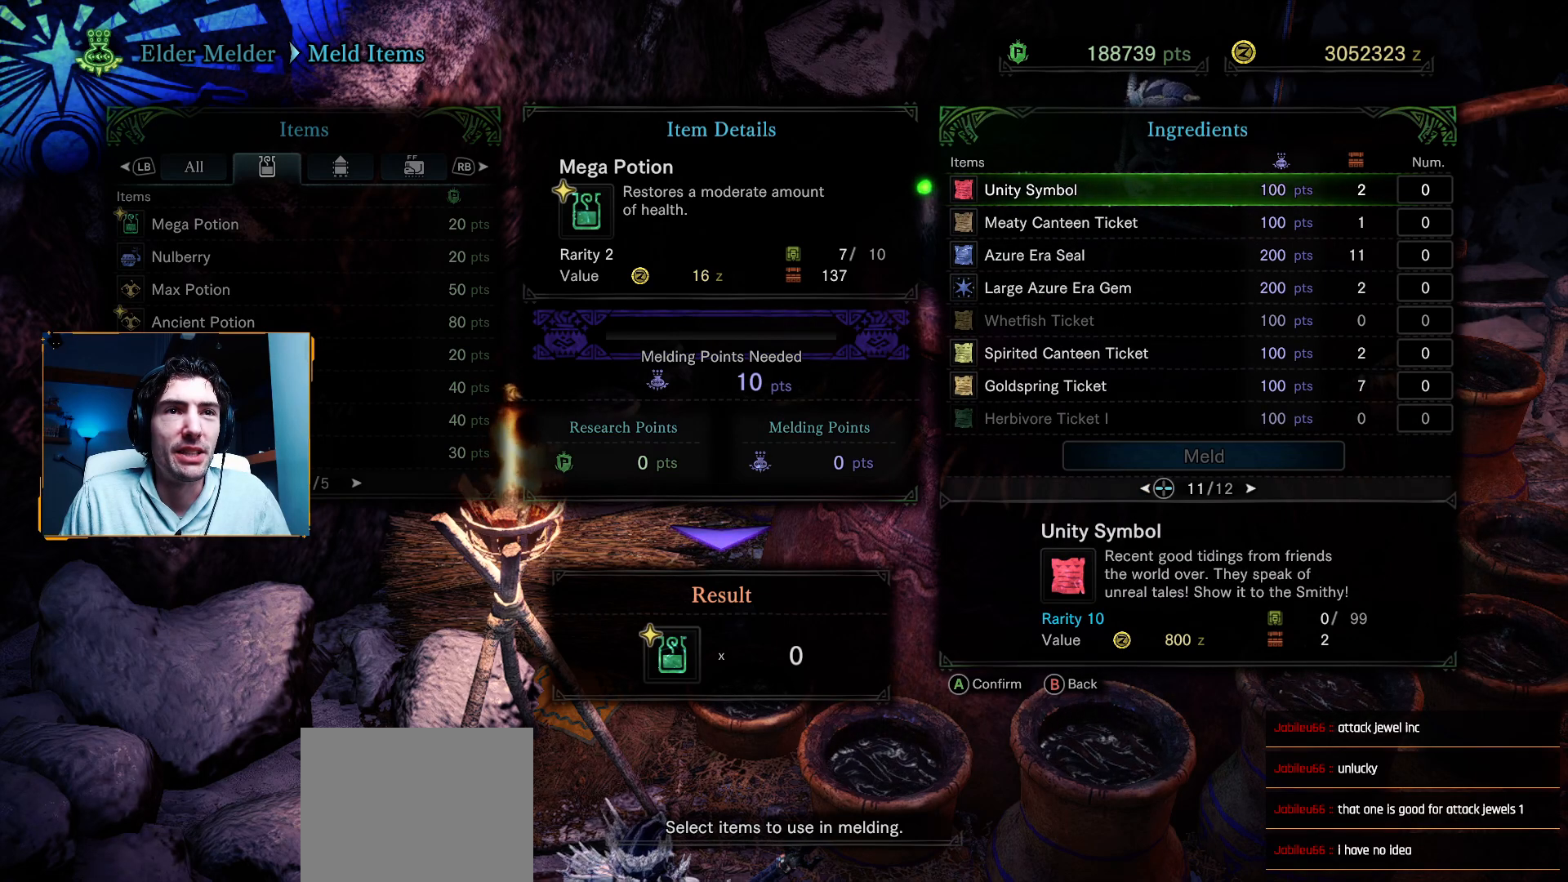
{"buttons": [], "left_stick": "center", "right_stick": "center", "events": [[17, "DPAD_DOWN", "down"], [133, "DPAD_DOWN", "up"], [283, "DPAD_DOWN", "down"], [400, "DPAD_DOWN", "up"]]}
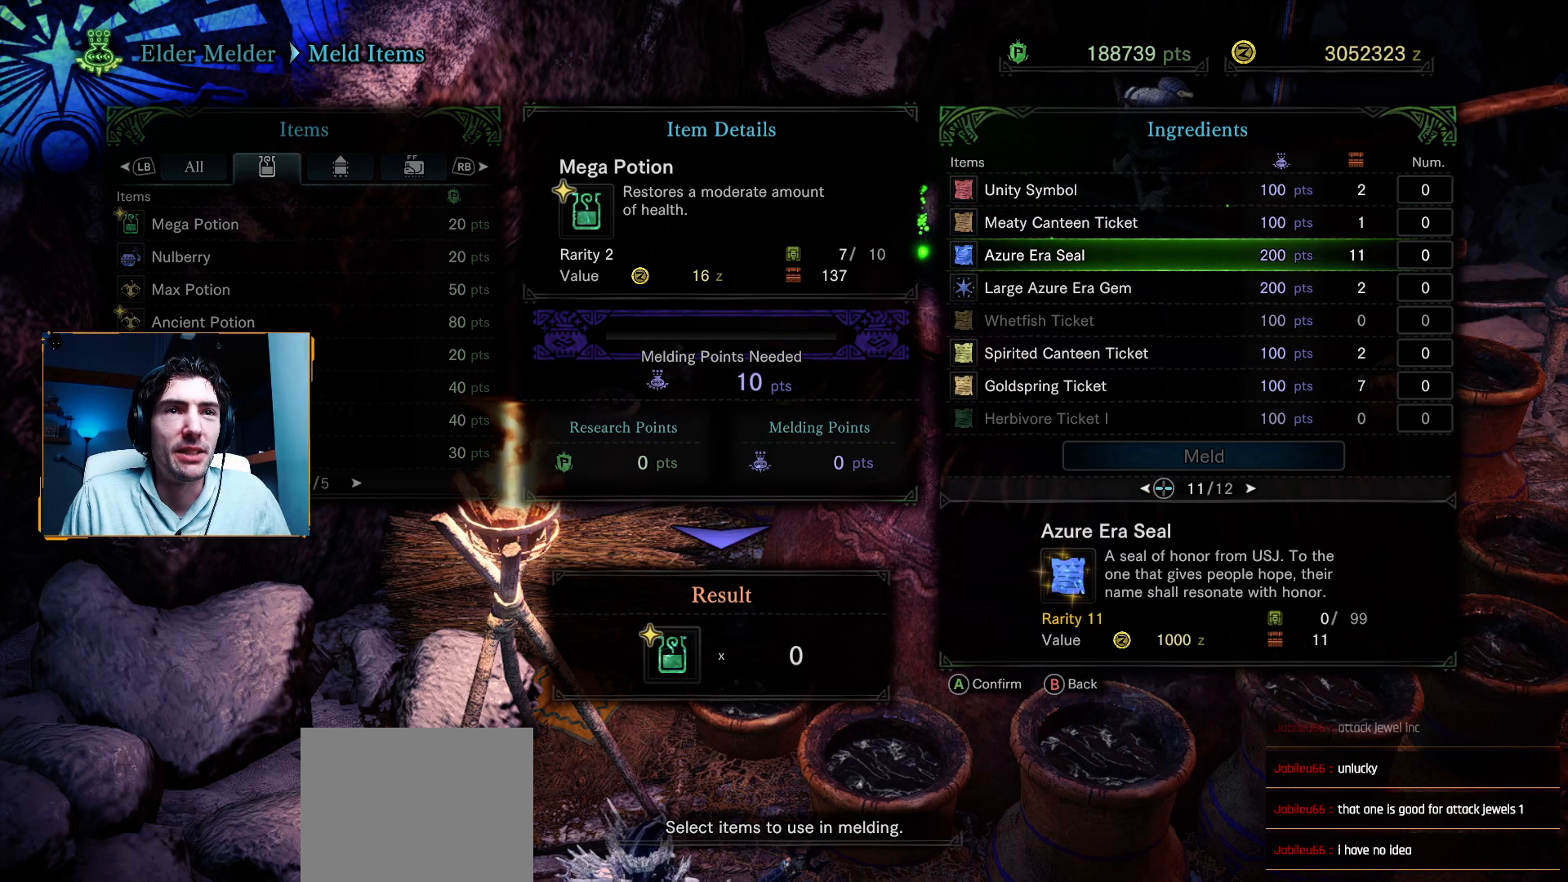
{"buttons": [], "left_stick": "center", "right_stick": "center", "events": [[267, "DPAD_DOWN", "down"], [383, "DPAD_DOWN", "up"]]}
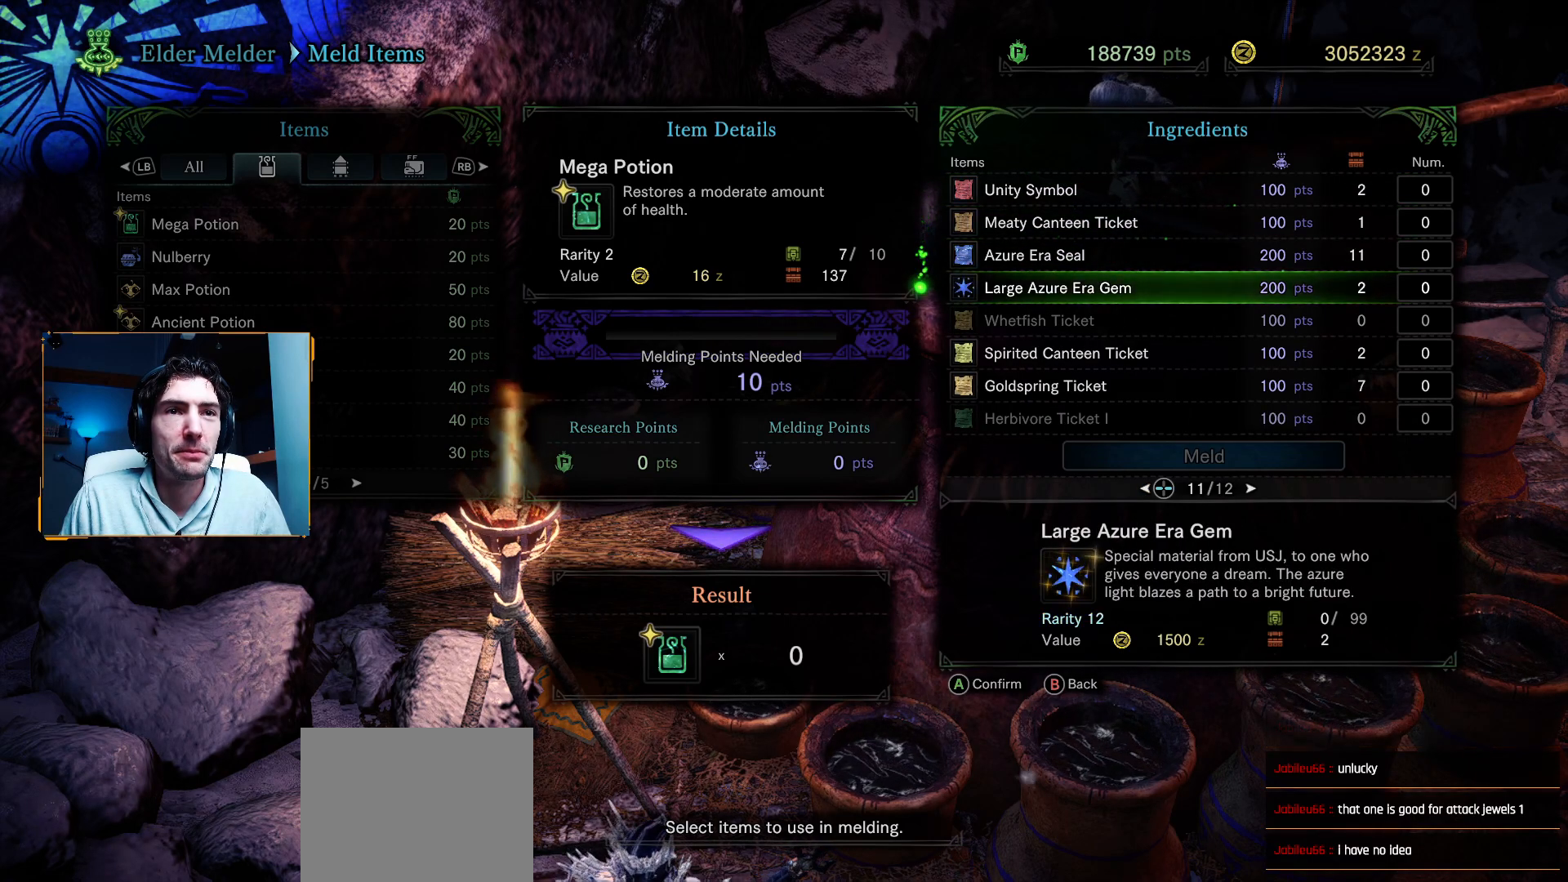
{"buttons": [], "left_stick": "center", "right_stick": "center", "events": [[17, "DPAD_DOWN", "down"], [100, "DPAD_DOWN", "up"], [217, "DPAD_DOWN", "down"], [333, "DPAD_DOWN", "up"]]}
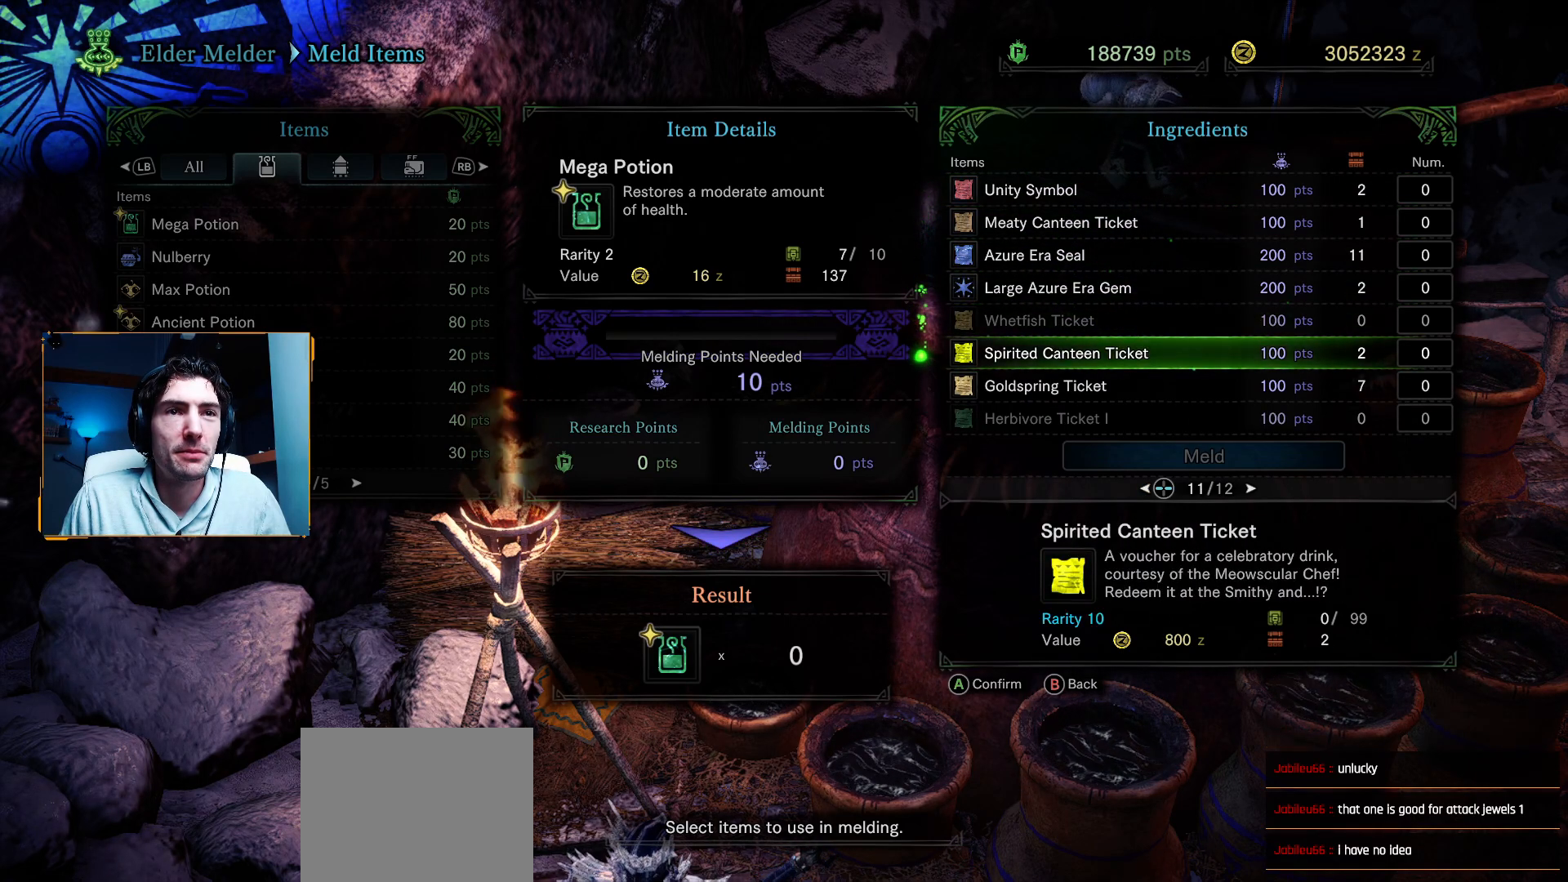
{"buttons": [], "left_stick": "center", "right_stick": "center", "events": [[350, "DPAD_LEFT", "down"], [483, "DPAD_LEFT", "up"]]}
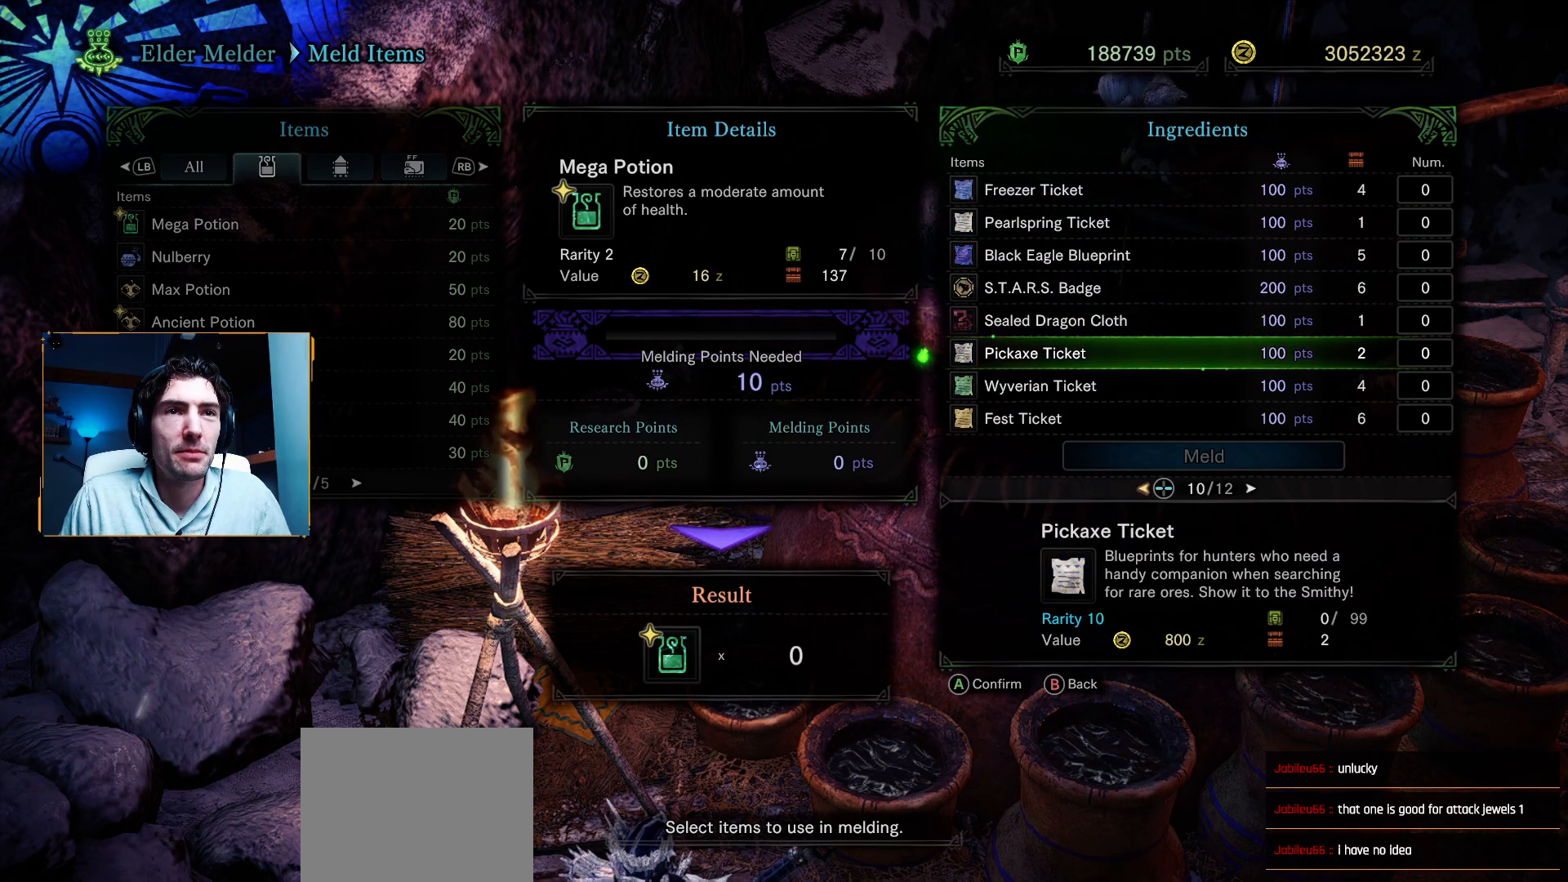
{"buttons": [], "left_stick": "center", "right_stick": "center", "events": []}
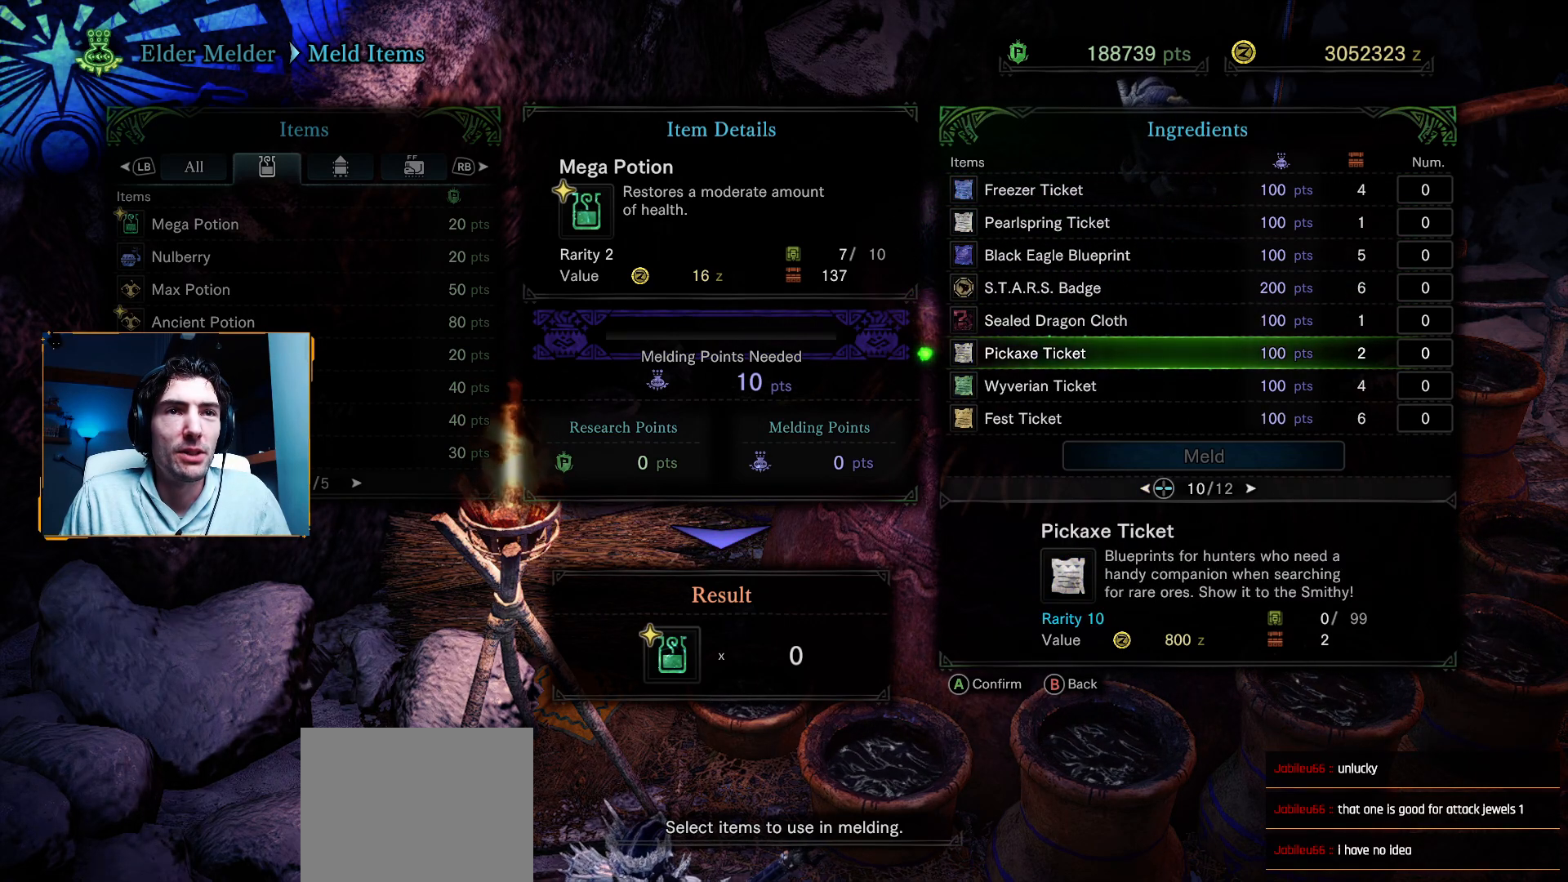
{"buttons": ["DPAD_UP"], "left_stick": "center", "right_stick": "center", "events": [[383, "DPAD_UP", "down"]]}
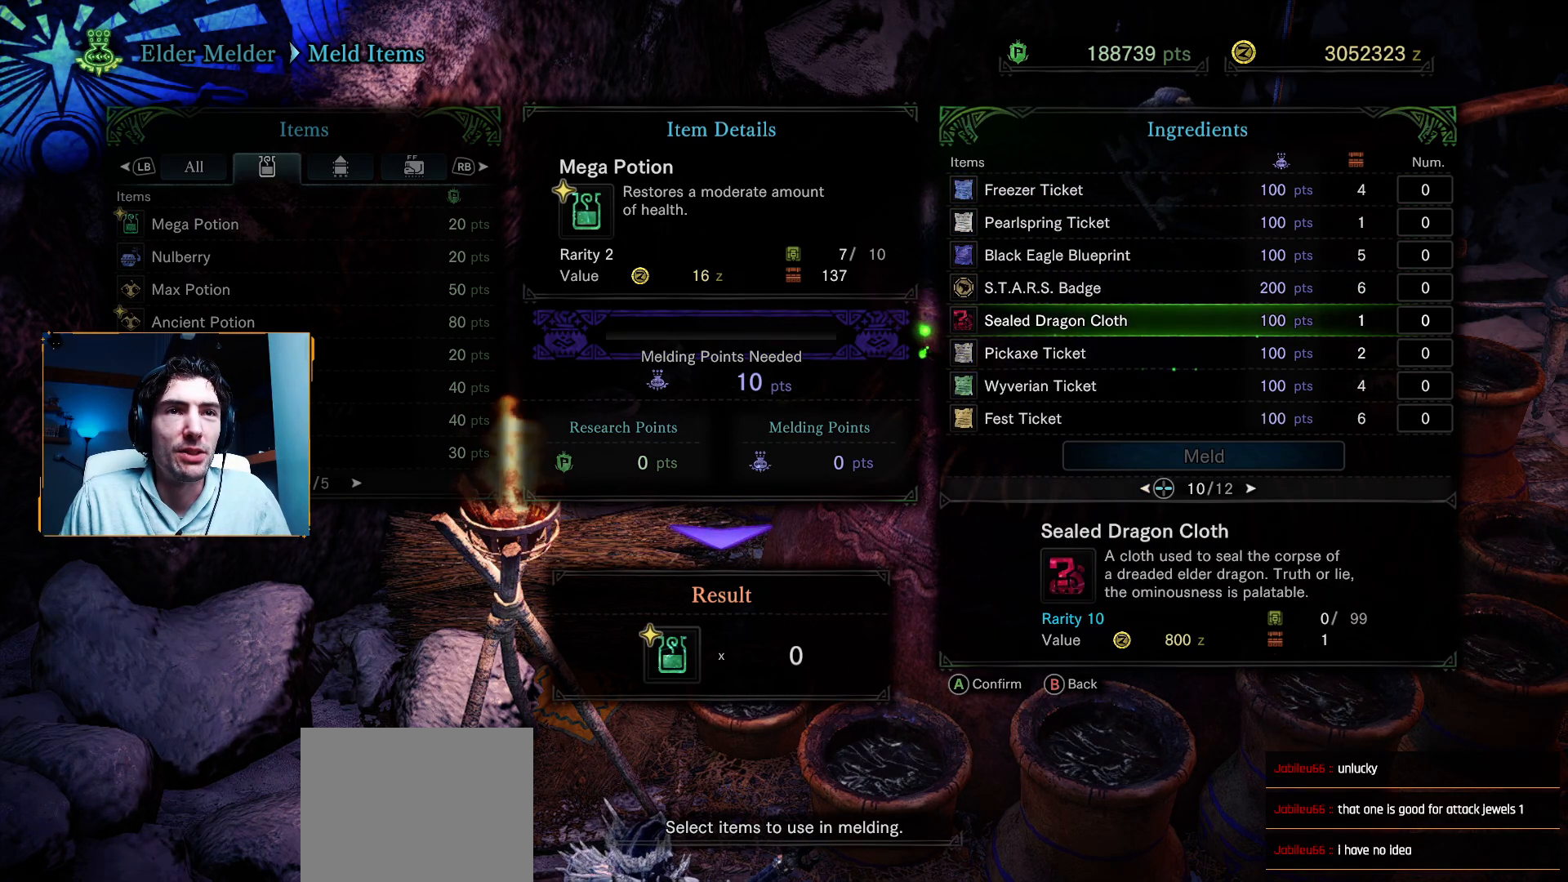
{"buttons": ["DPAD_UP"], "left_stick": "center", "right_stick": "center", "events": [[33, "DPAD_UP", "up"], [183, "DPAD_UP", "down"], [283, "DPAD_UP", "up"], [417, "DPAD_UP", "down"]]}
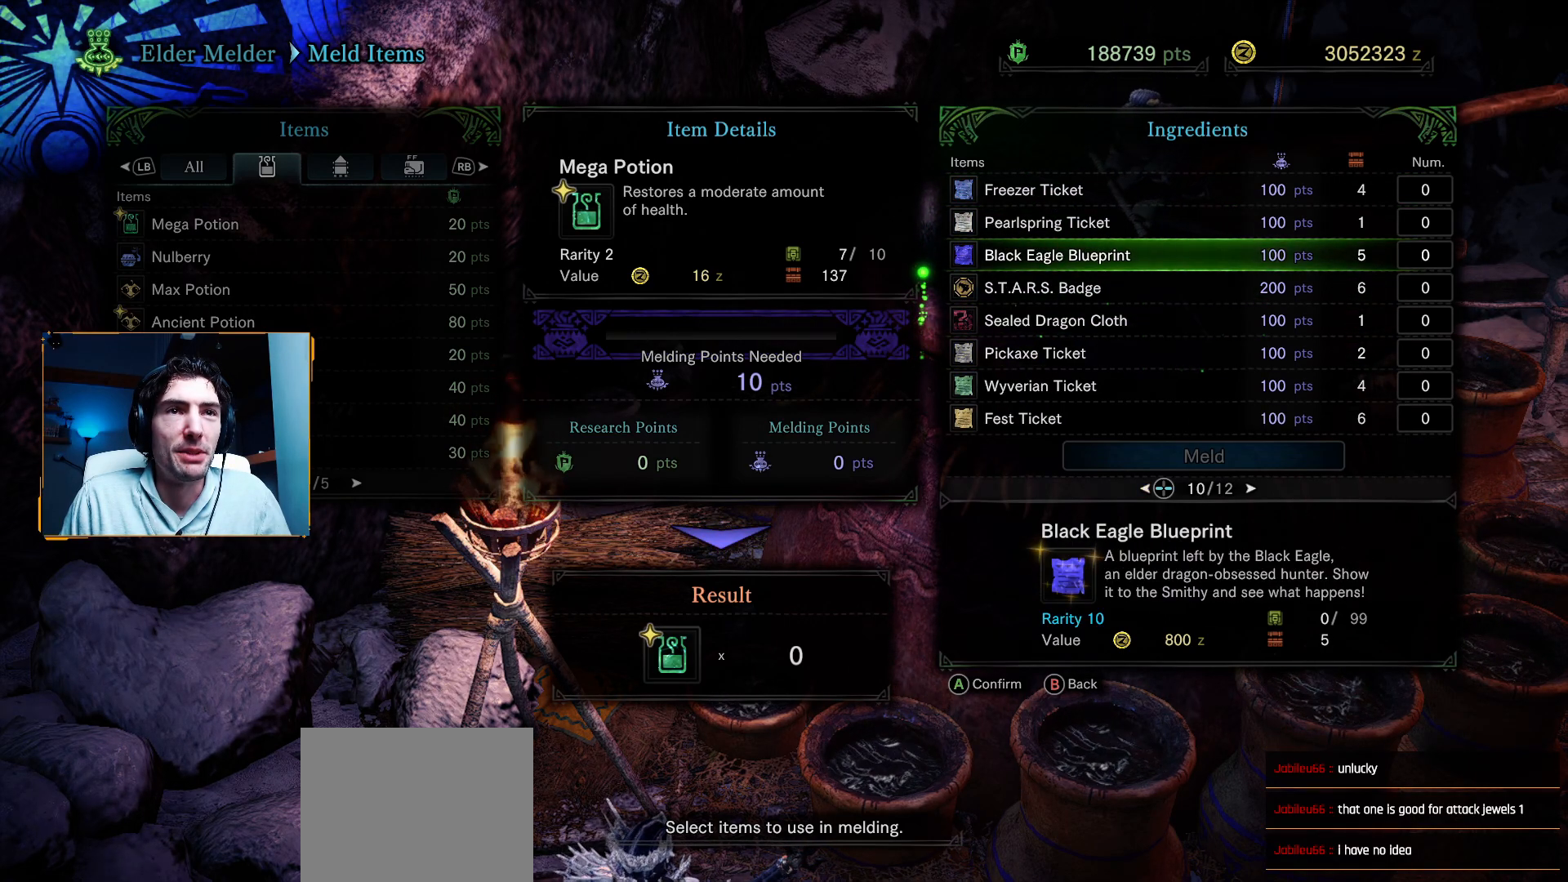
{"buttons": [], "left_stick": "center", "right_stick": "center", "events": [[17, "DPAD_UP", "up"], [150, "DPAD_UP", "down"], [267, "DPAD_UP", "up"]]}
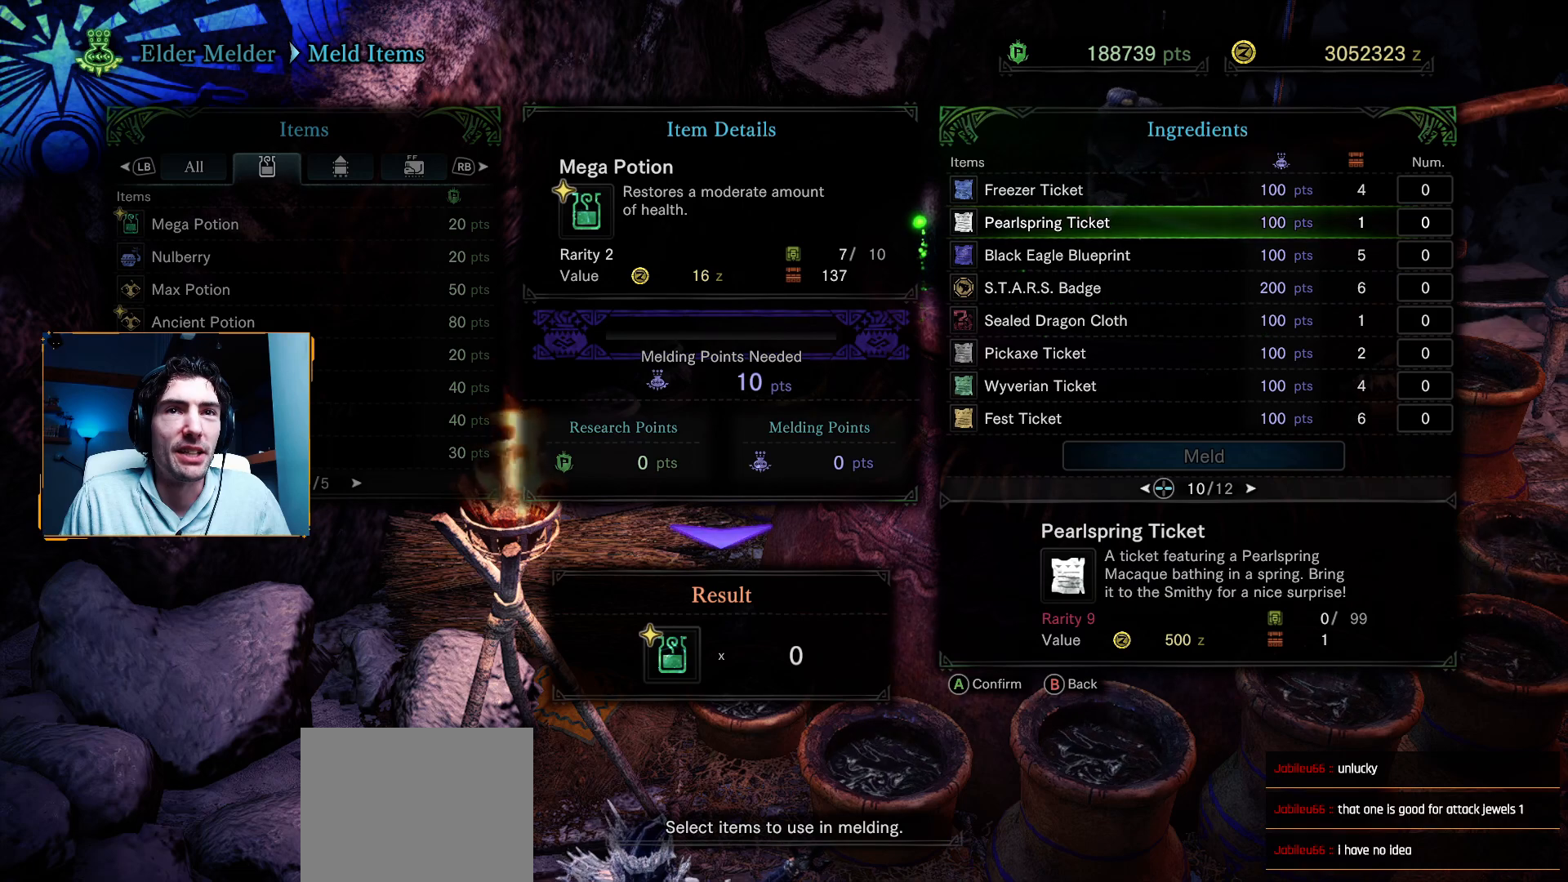
{"buttons": [], "left_stick": "center", "right_stick": "center", "events": [[267, "DPAD_UP", "down"], [367, "DPAD_UP", "up"]]}
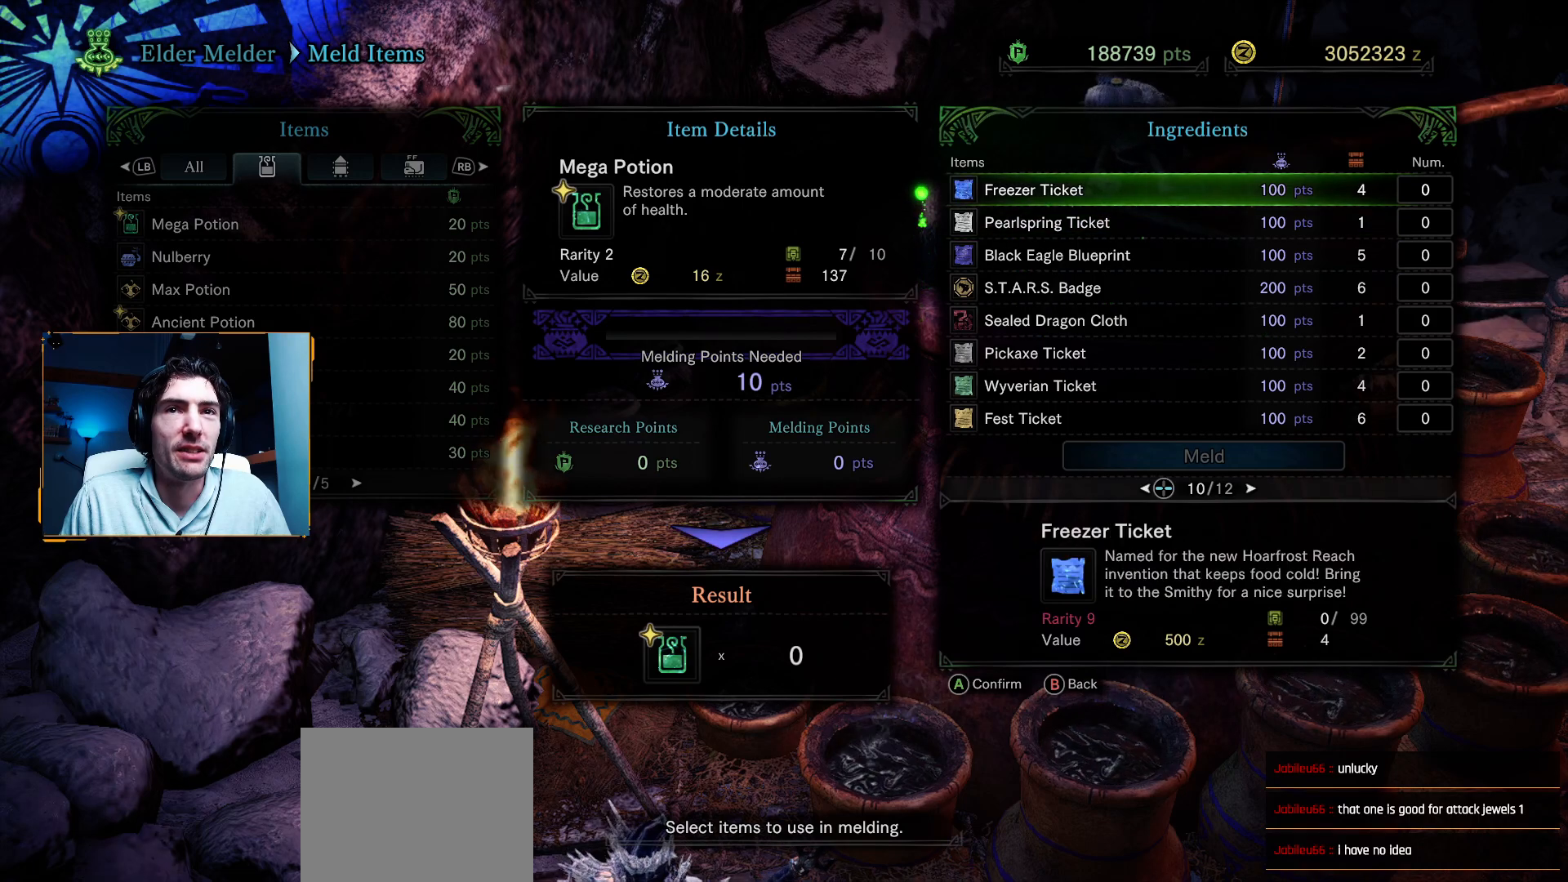
{"buttons": ["DPAD_LEFT"], "left_stick": "center", "right_stick": "center", "events": [[150, "DPAD_LEFT", "down"], [267, "DPAD_LEFT", "up"], [433, "DPAD_LEFT", "down"]]}
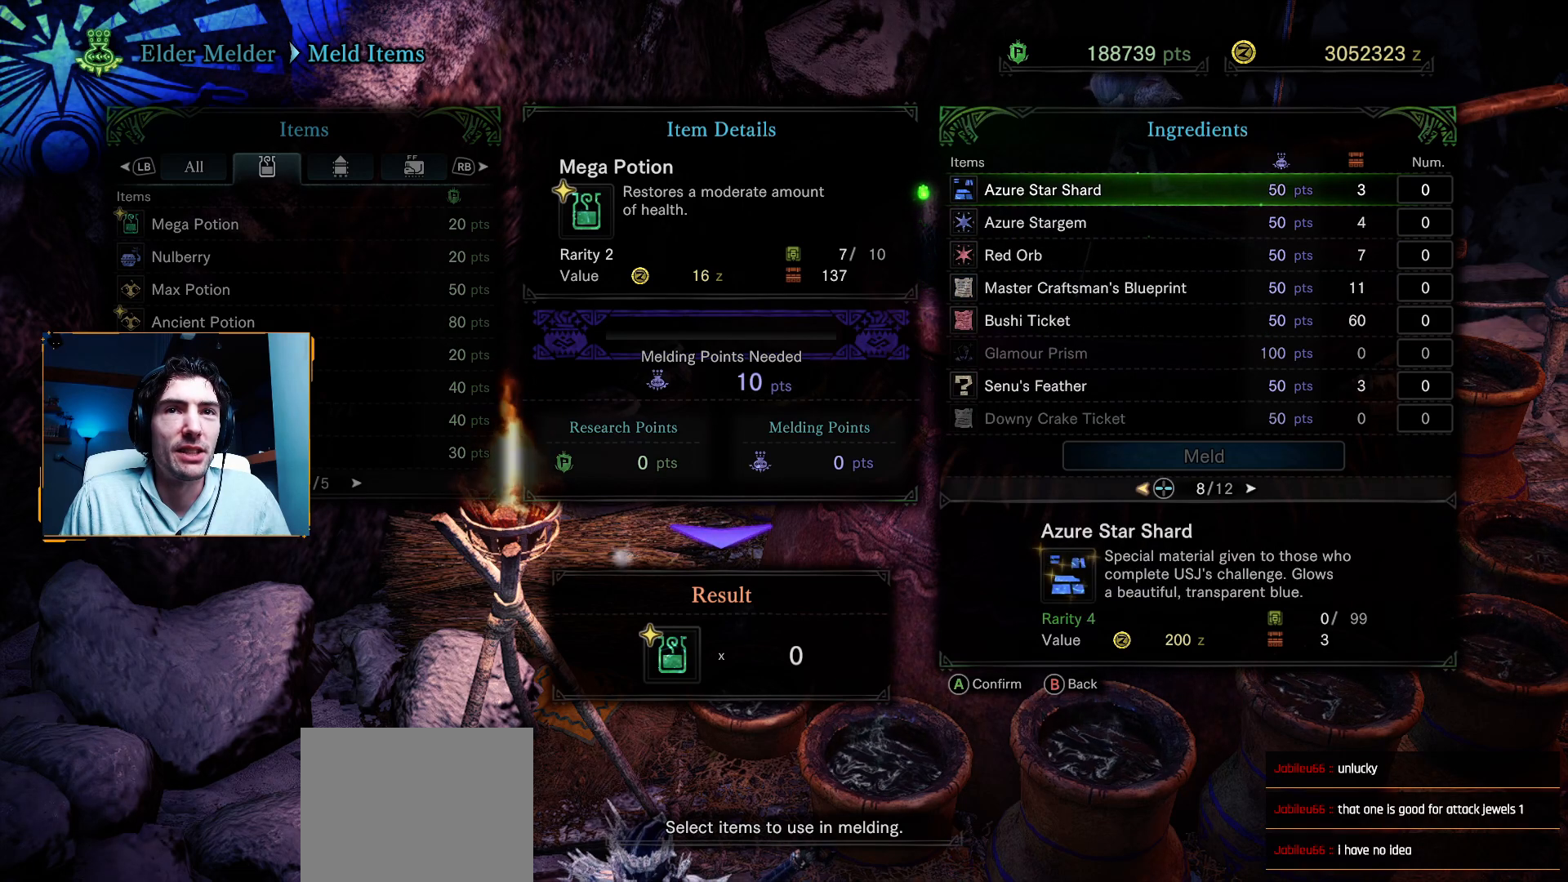
{"buttons": [], "left_stick": "center", "right_stick": "center", "events": [[50, "DPAD_LEFT", "up"], [333, "DPAD_RIGHT", "down"], [450, "DPAD_RIGHT", "up"]]}
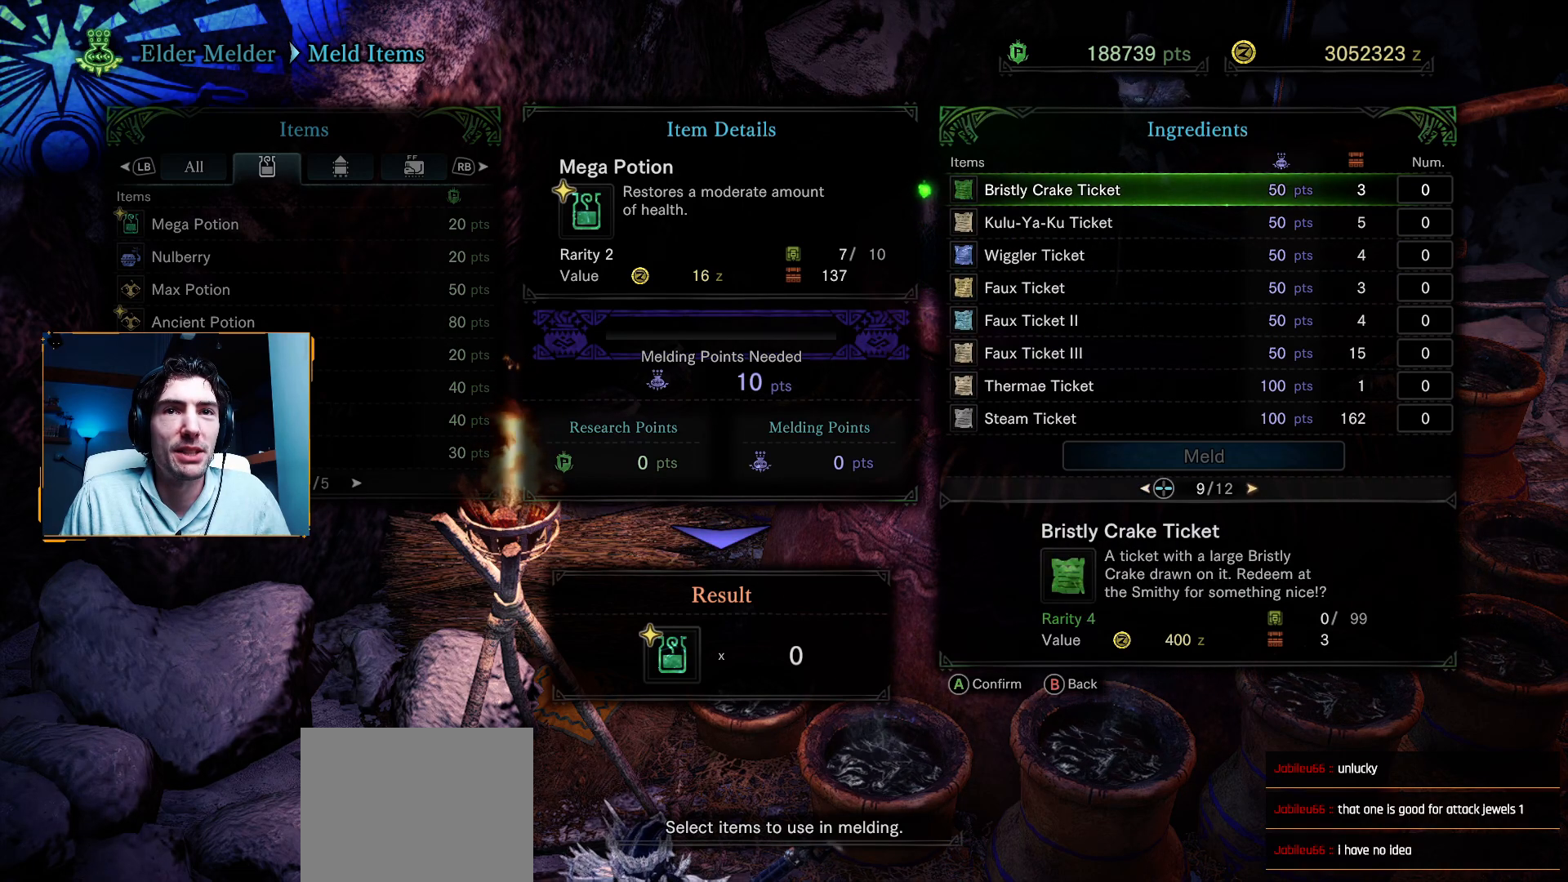
{"buttons": [], "left_stick": "center", "right_stick": "center", "events": [[267, "DPAD_LEFT", "down"], [367, "DPAD_LEFT", "up"]]}